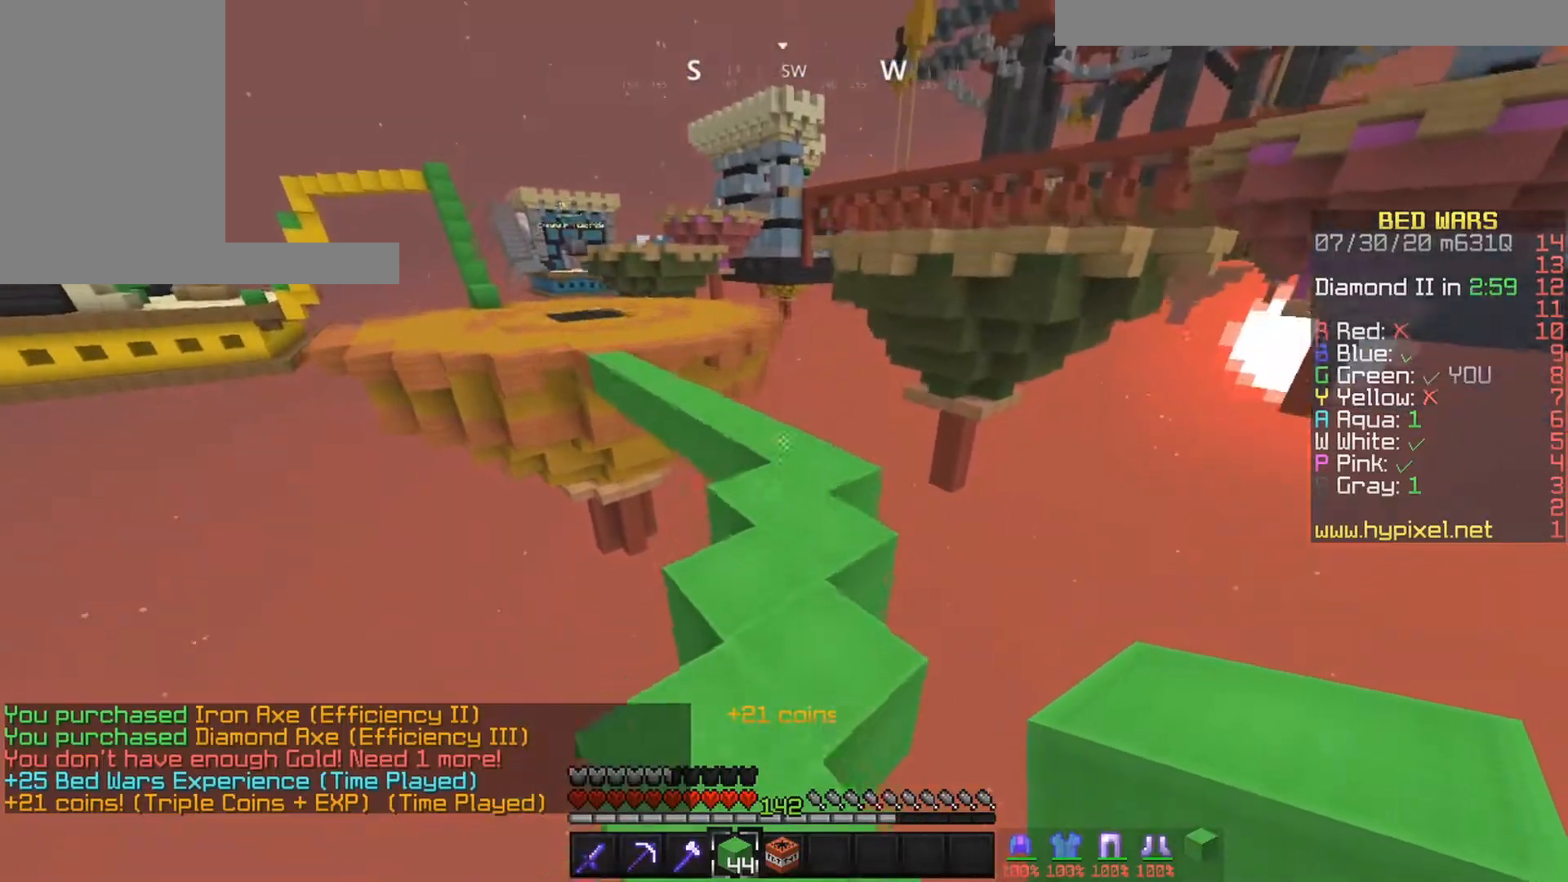
Gameplay with keyboard and mouse; each line is a JSON object with the keys and mouse buttons held at the frame after it. "events" lists presses ("down") and releases ("up") of "down", "left", "right", "space", "up", "mouse_left" and "mouse_right" between this image and that frame as [ms after this image, input, new state], when the widget could be followed in between. "mouse_left", "mouse_right" = the "left", "right" buttons of the "mouse" list. No other keys are recorded. Fast repeated clicks can show as one long hold. Mouse movement is not recorded.
{"keys": ["up"], "mouse": [], "events": [[133, "space", "up"]]}
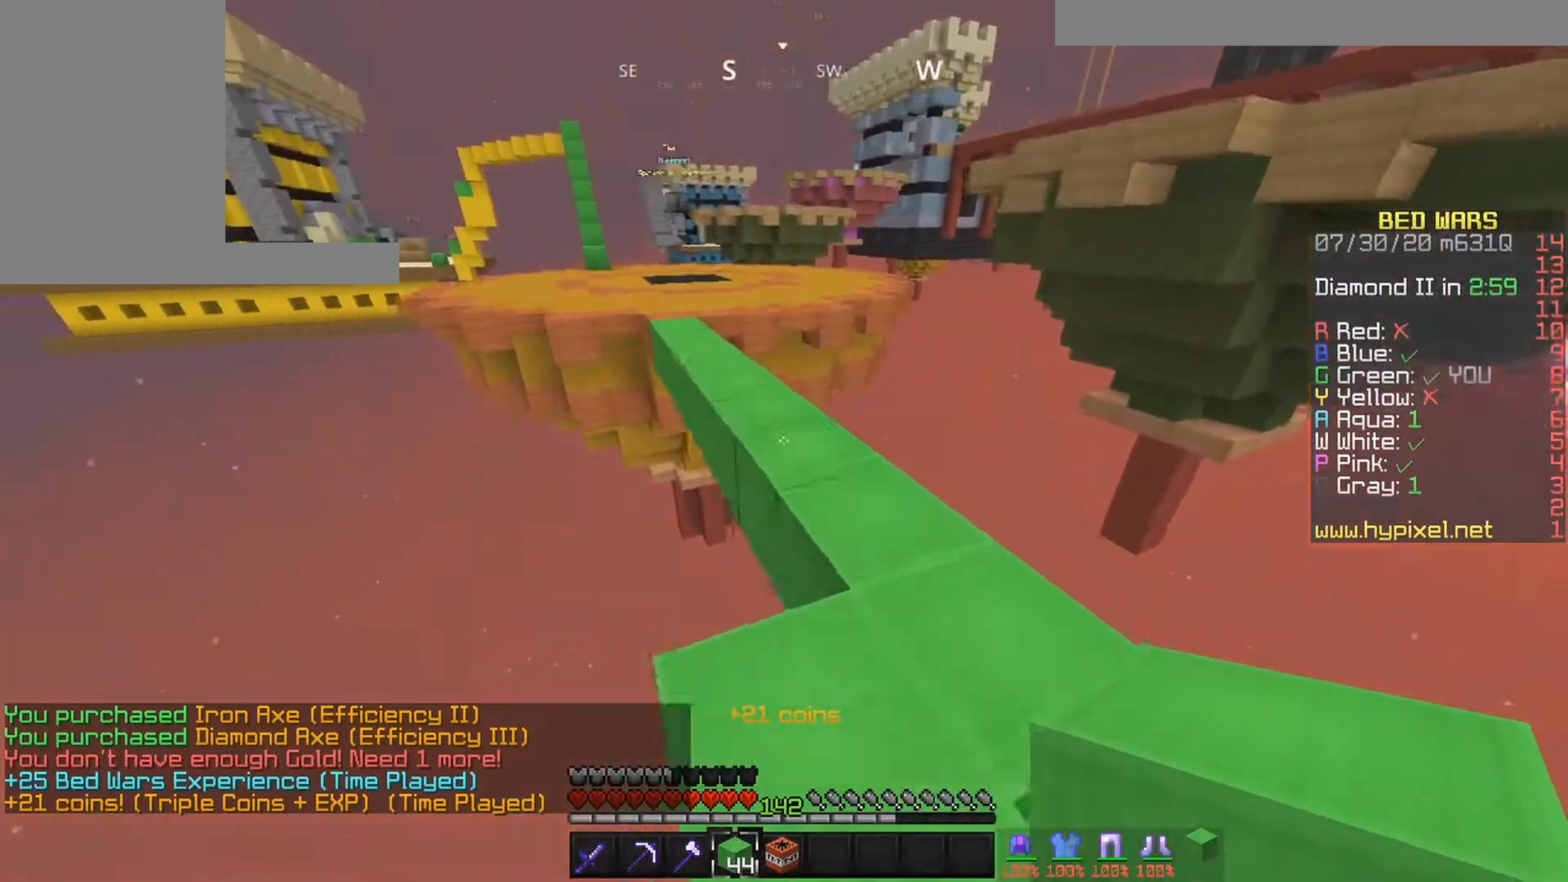
{"keys": ["right"], "mouse": [], "events": [[183, "mouse_right", "down"], [233, "space", "down"], [267, "mouse_right", "up"], [333, "right", "down"], [450, "space", "up"], [467, "up", "up"]]}
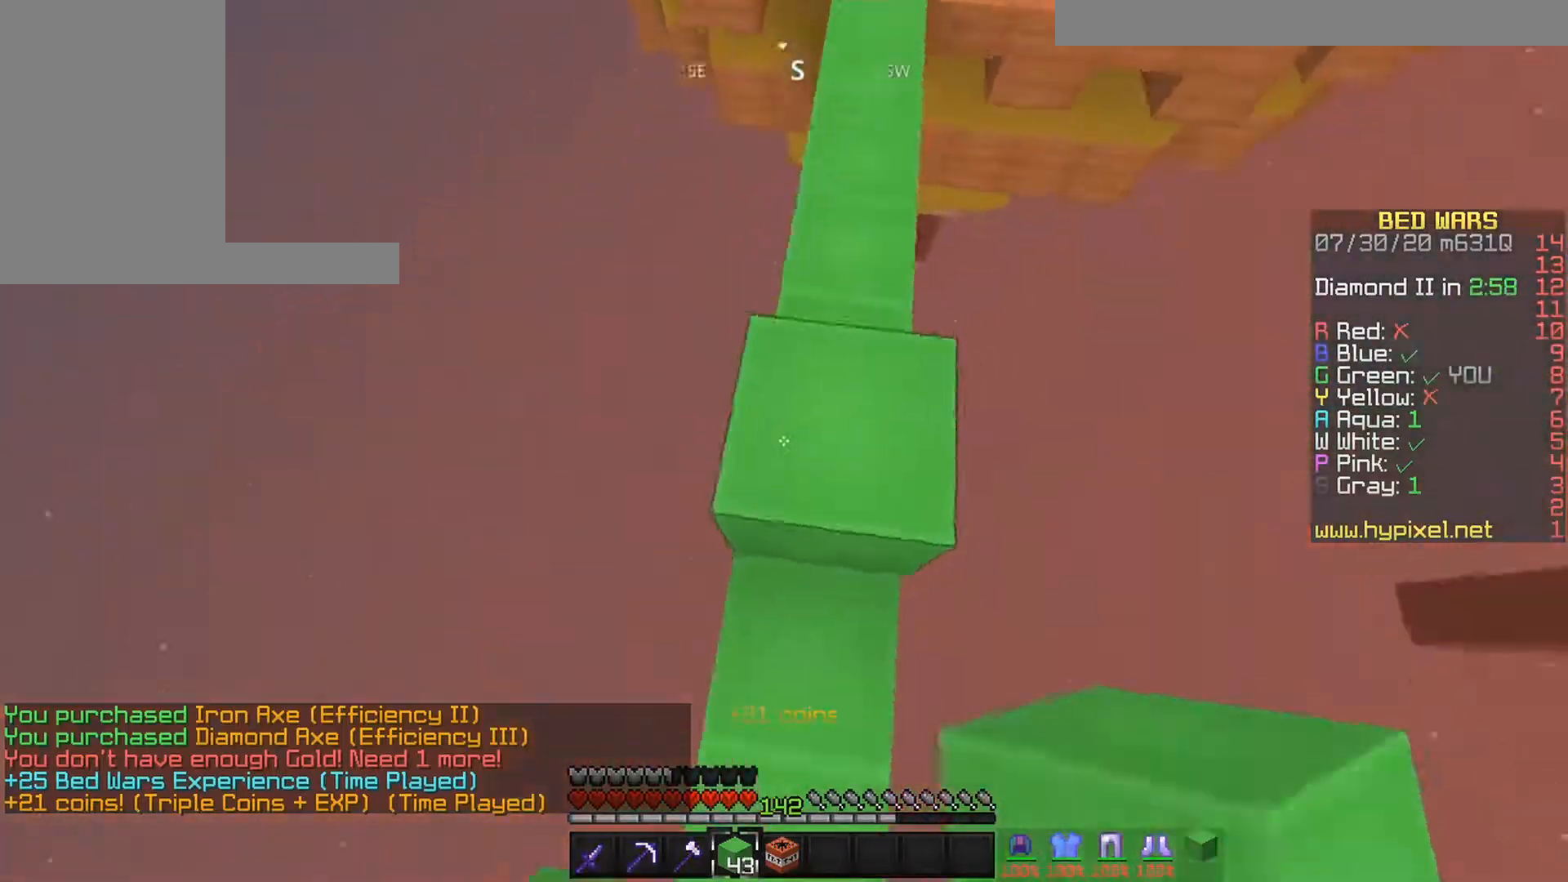
{"keys": ["down", "right", "space"], "mouse": ["right"], "events": [[83, "down", "down"], [183, "left", "down"], [433, "left", "up"], [433, "mouse_right", "down"], [483, "space", "down"]]}
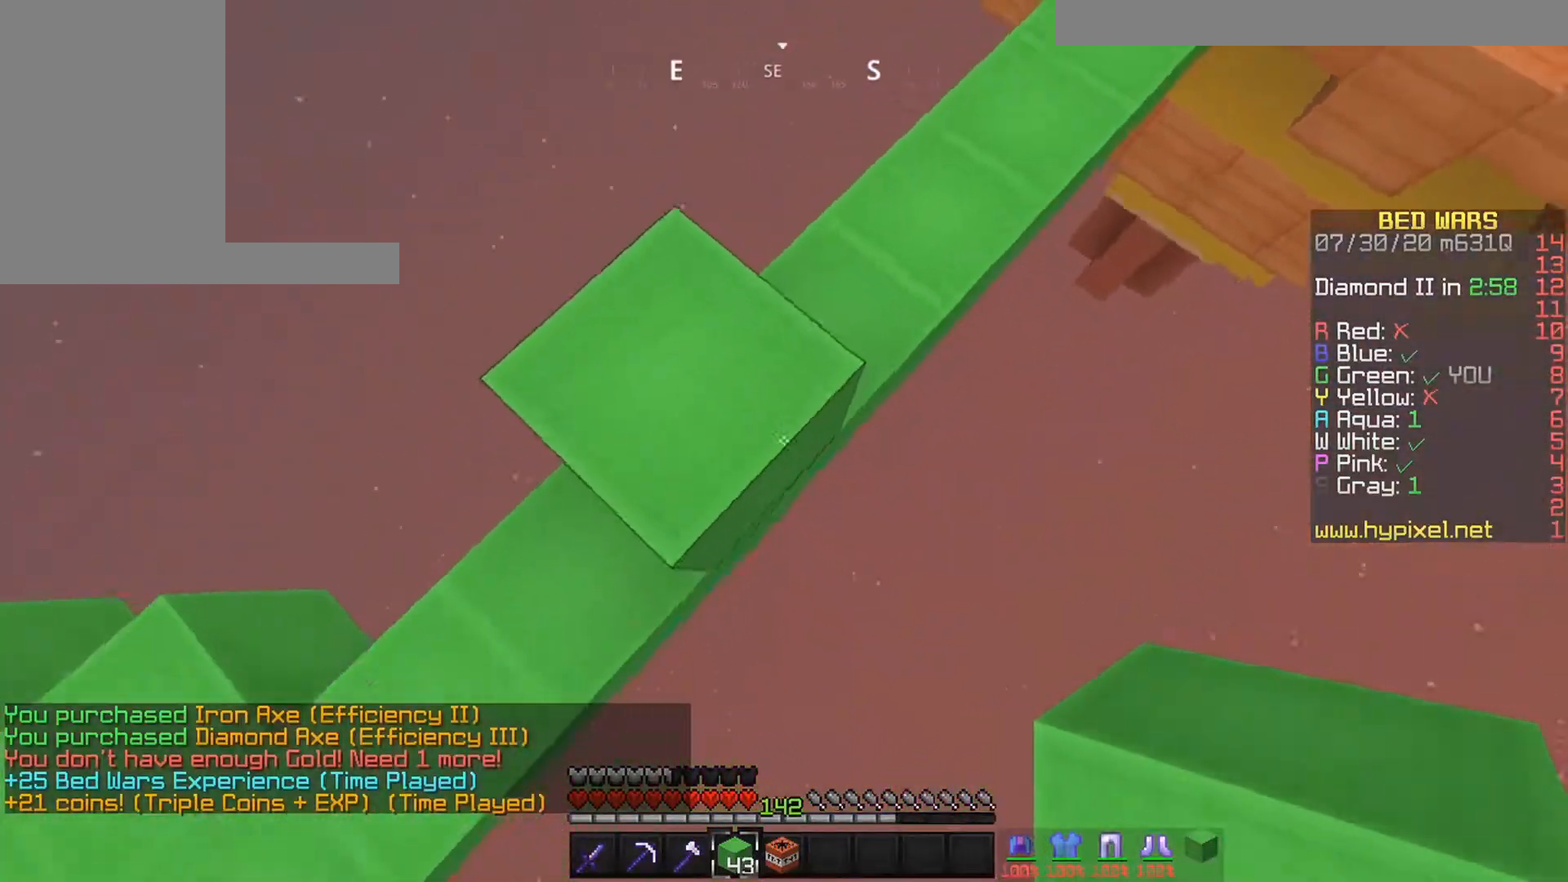
{"keys": ["down", "right"], "mouse": [], "events": [[150, "space", "up"], [433, "mouse_right", "up"]]}
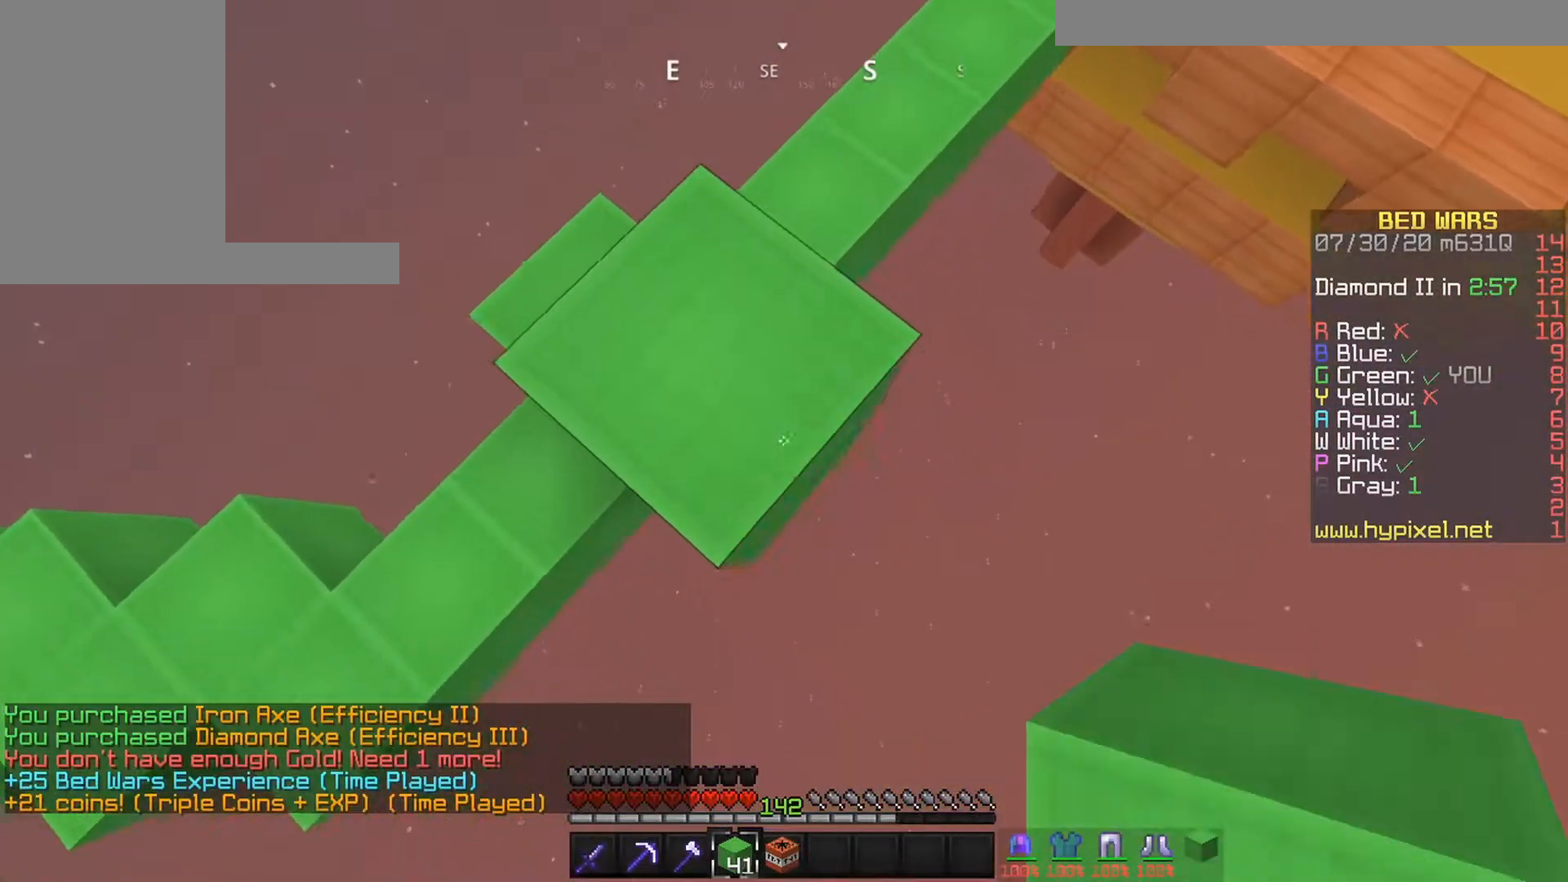
{"keys": ["down", "right"], "mouse": [], "events": [[83, "mouse_right", "down"], [133, "space", "down"], [300, "space", "up"], [483, "mouse_right", "up"]]}
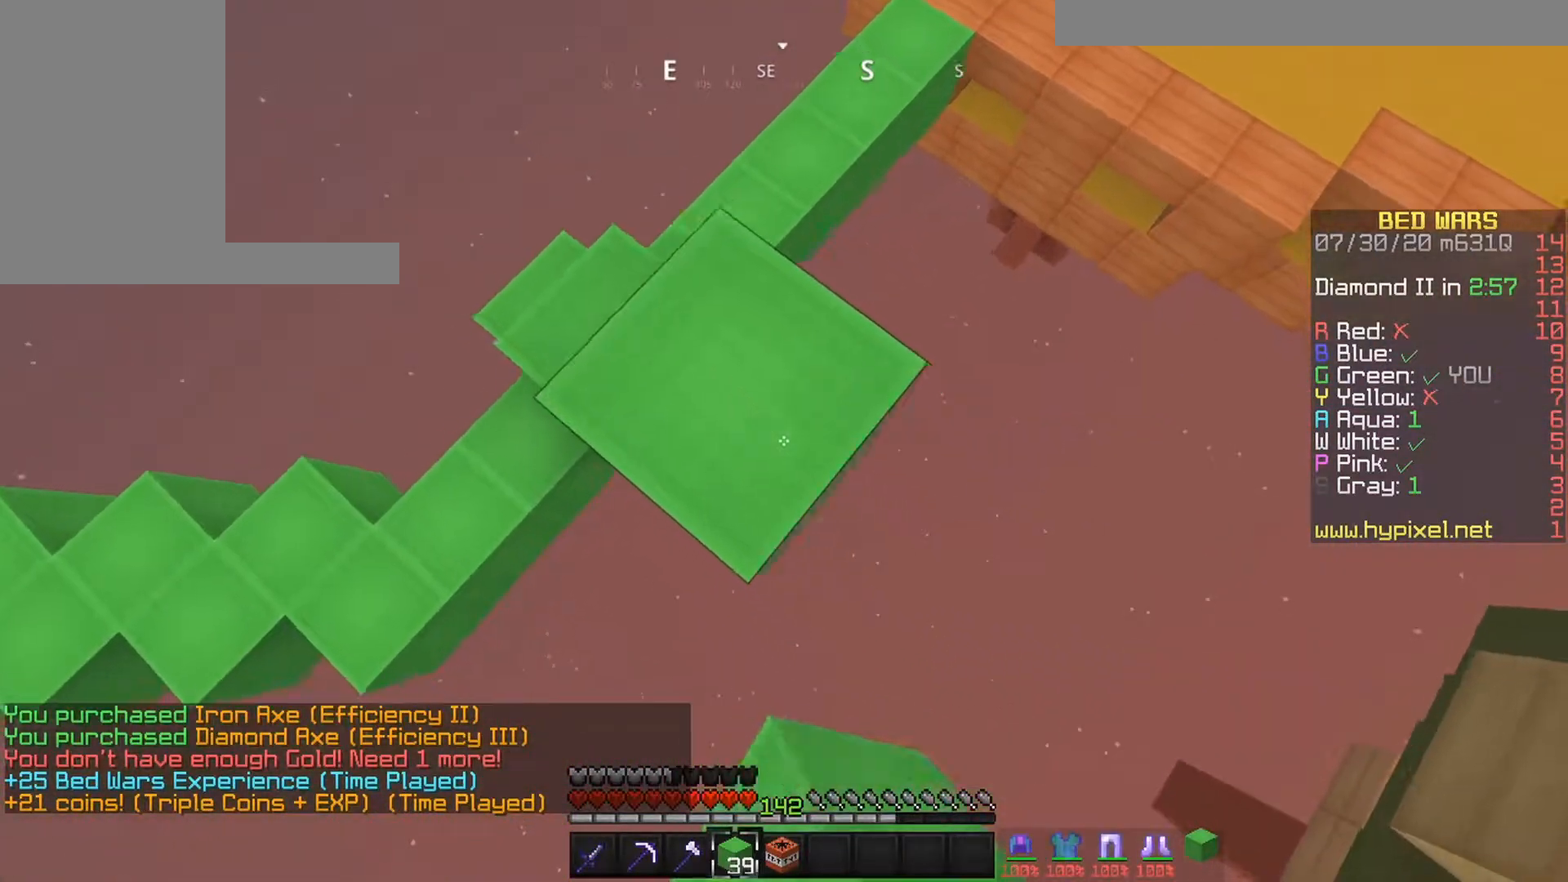
{"keys": ["down", "right"], "mouse": ["right"], "events": [[133, "space", "down"], [183, "mouse_right", "down"], [350, "space", "up"]]}
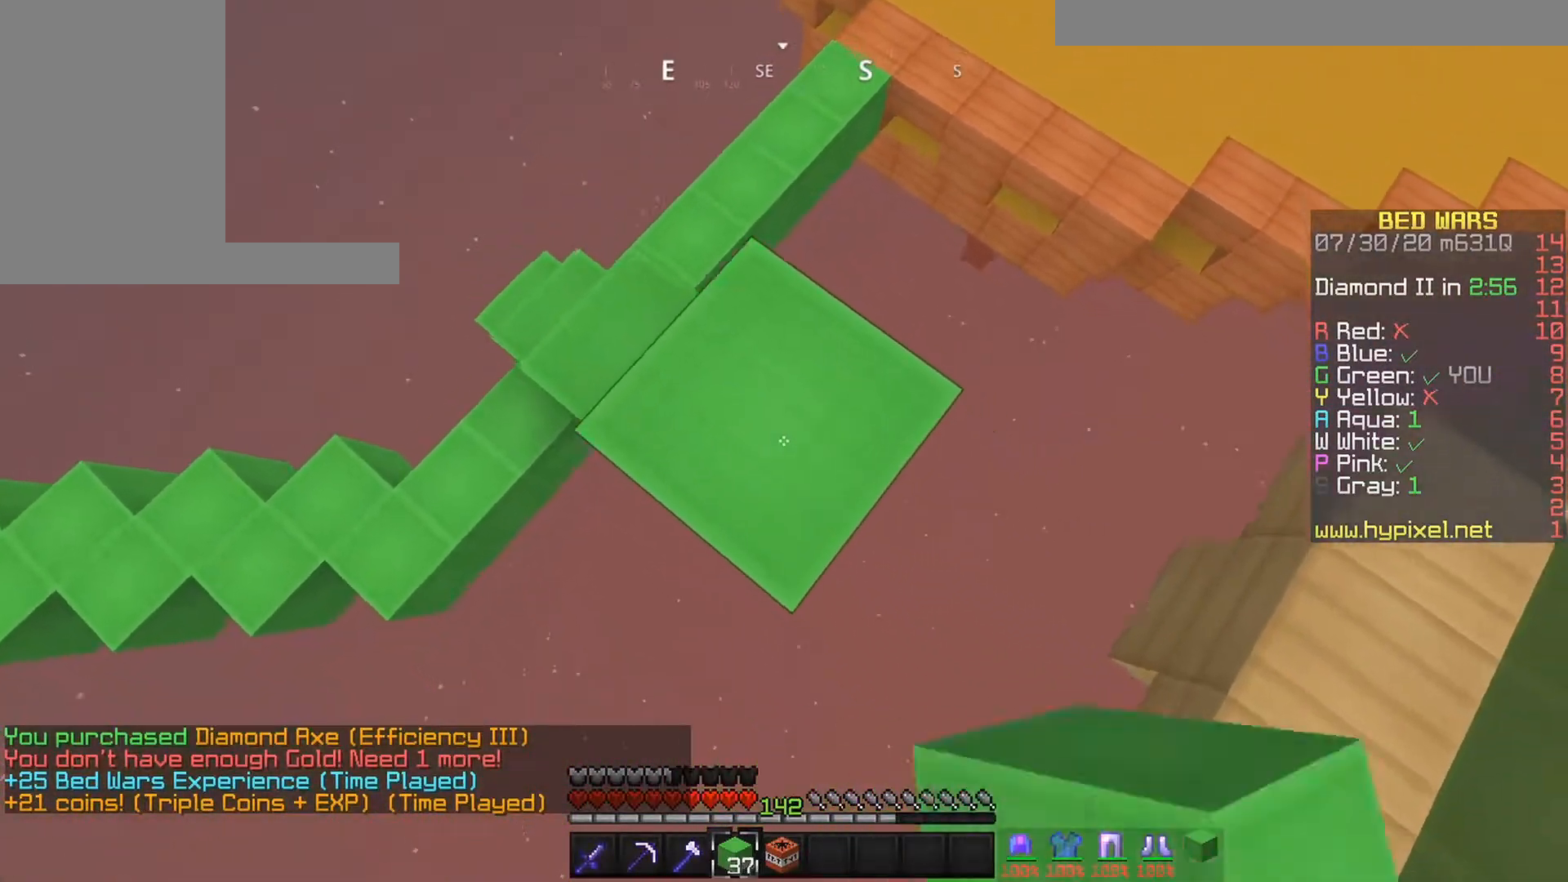
{"keys": ["left"], "mouse": [], "events": [[100, "mouse_right", "up"], [250, "mouse_right", "down"], [333, "left", "down"], [367, "mouse_right", "up"], [367, "right", "up"], [433, "down", "up"]]}
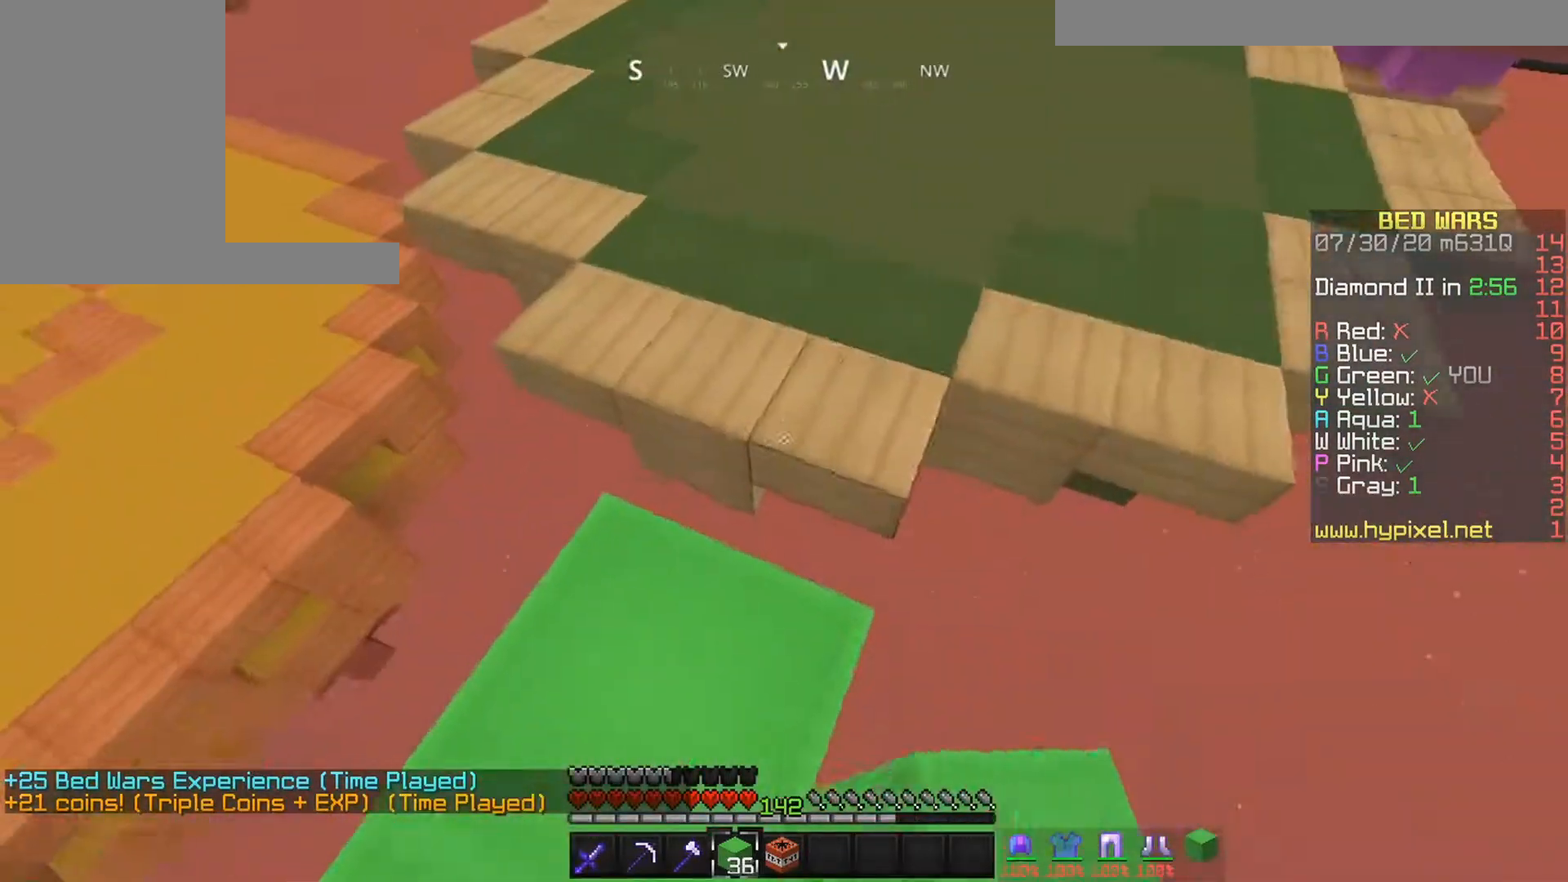
{"keys": ["left"], "mouse": [], "events": [[200, "mouse_right", "down"], [250, "left", "up"], [483, "mouse_right", "up"], [500, "left", "down"]]}
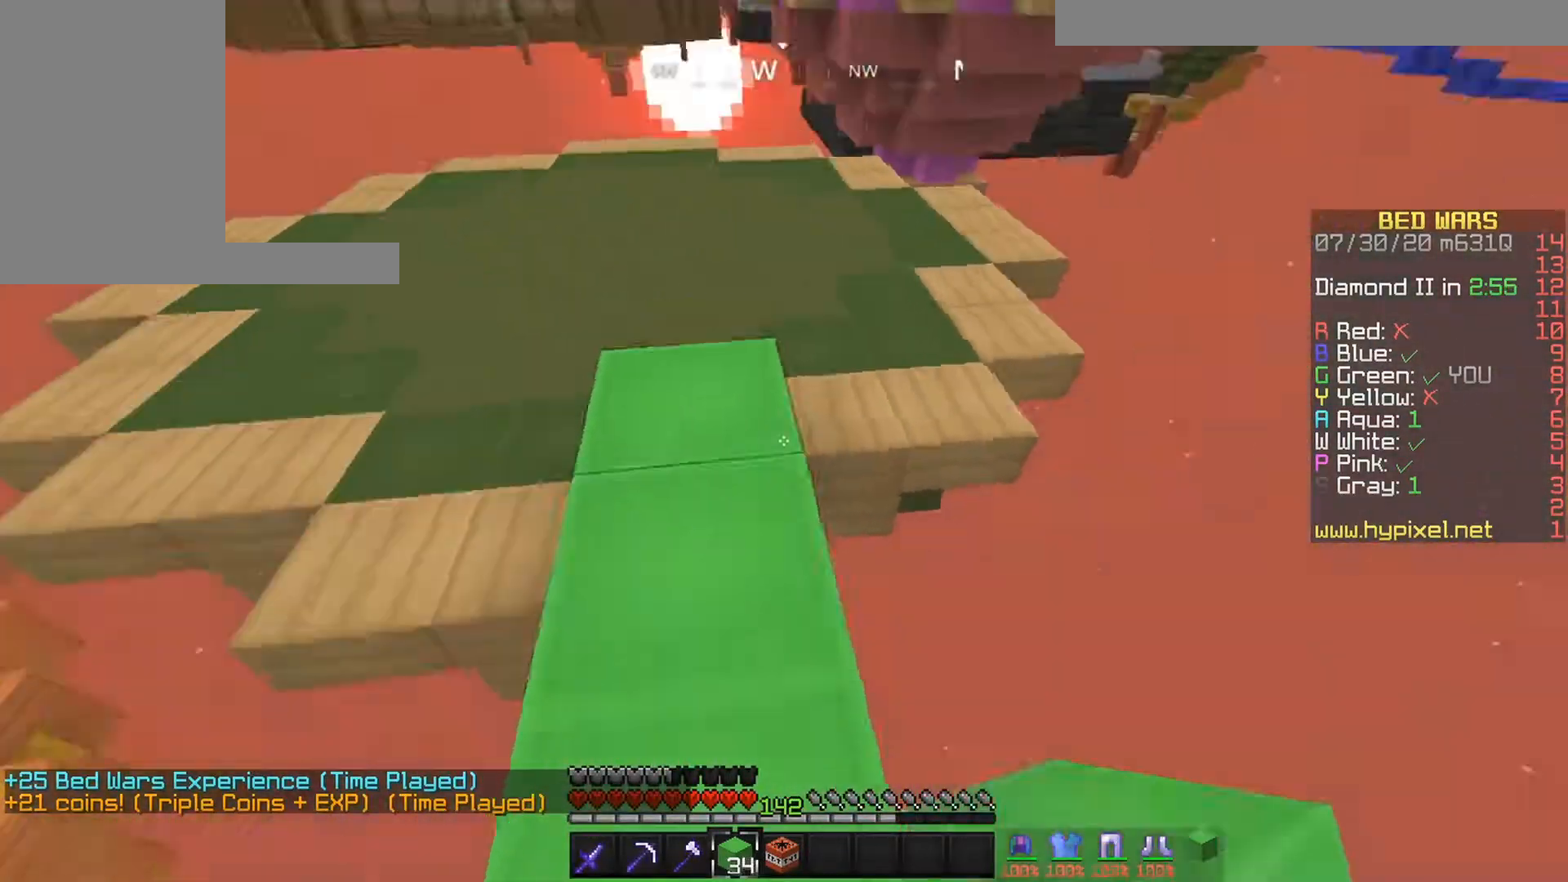
{"keys": ["left", "space", "up"], "mouse": [], "events": [[50, "up", "down"], [200, "space", "down"]]}
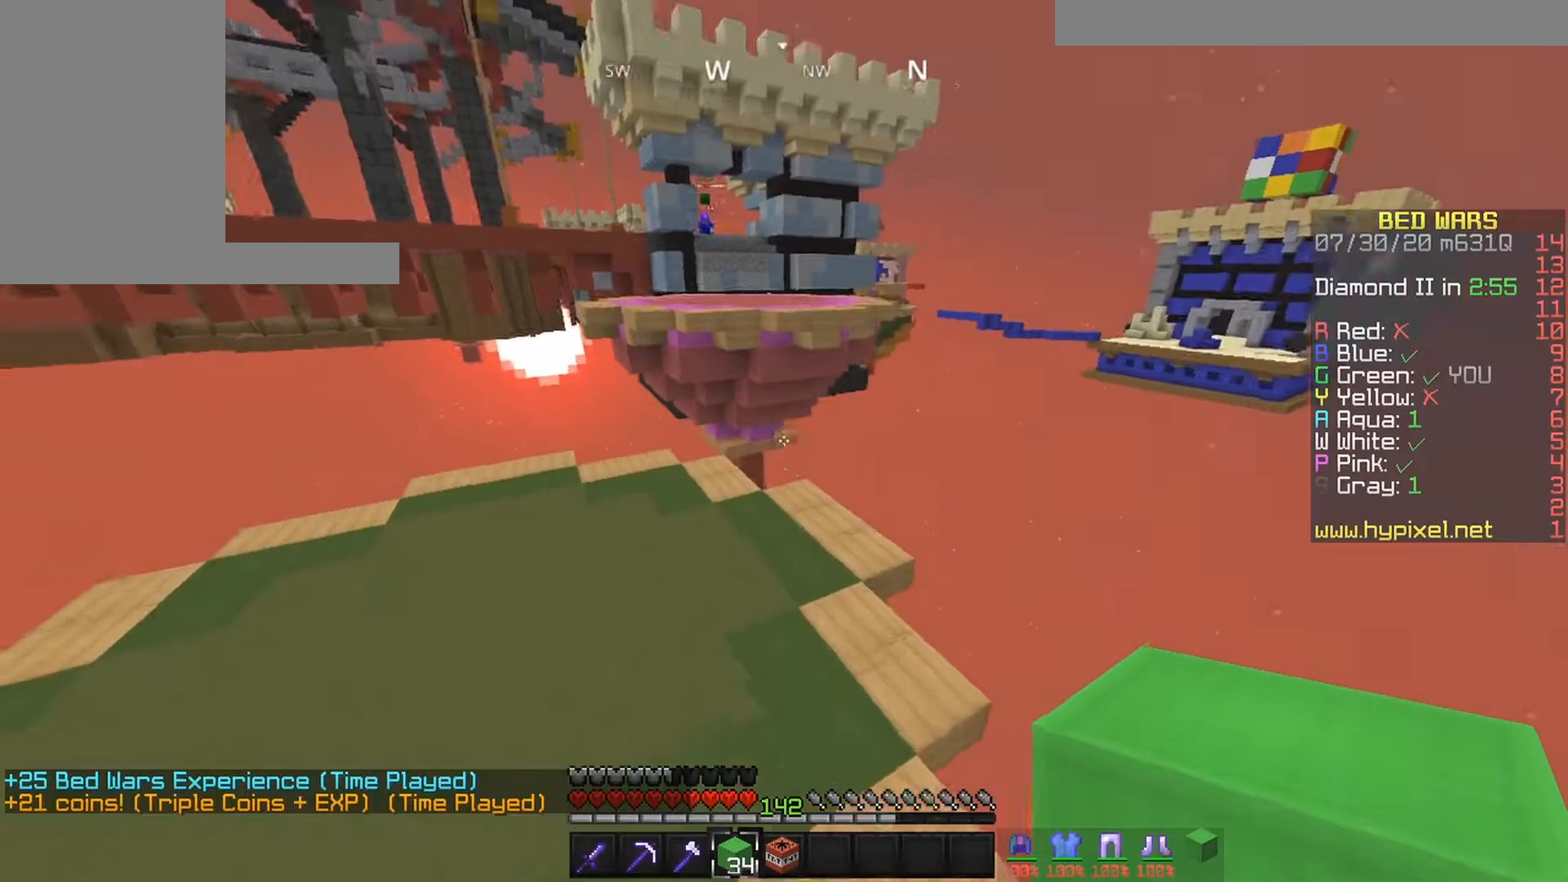
{"keys": ["up"], "mouse": [], "events": [[33, "left", "up"], [317, "space", "up"]]}
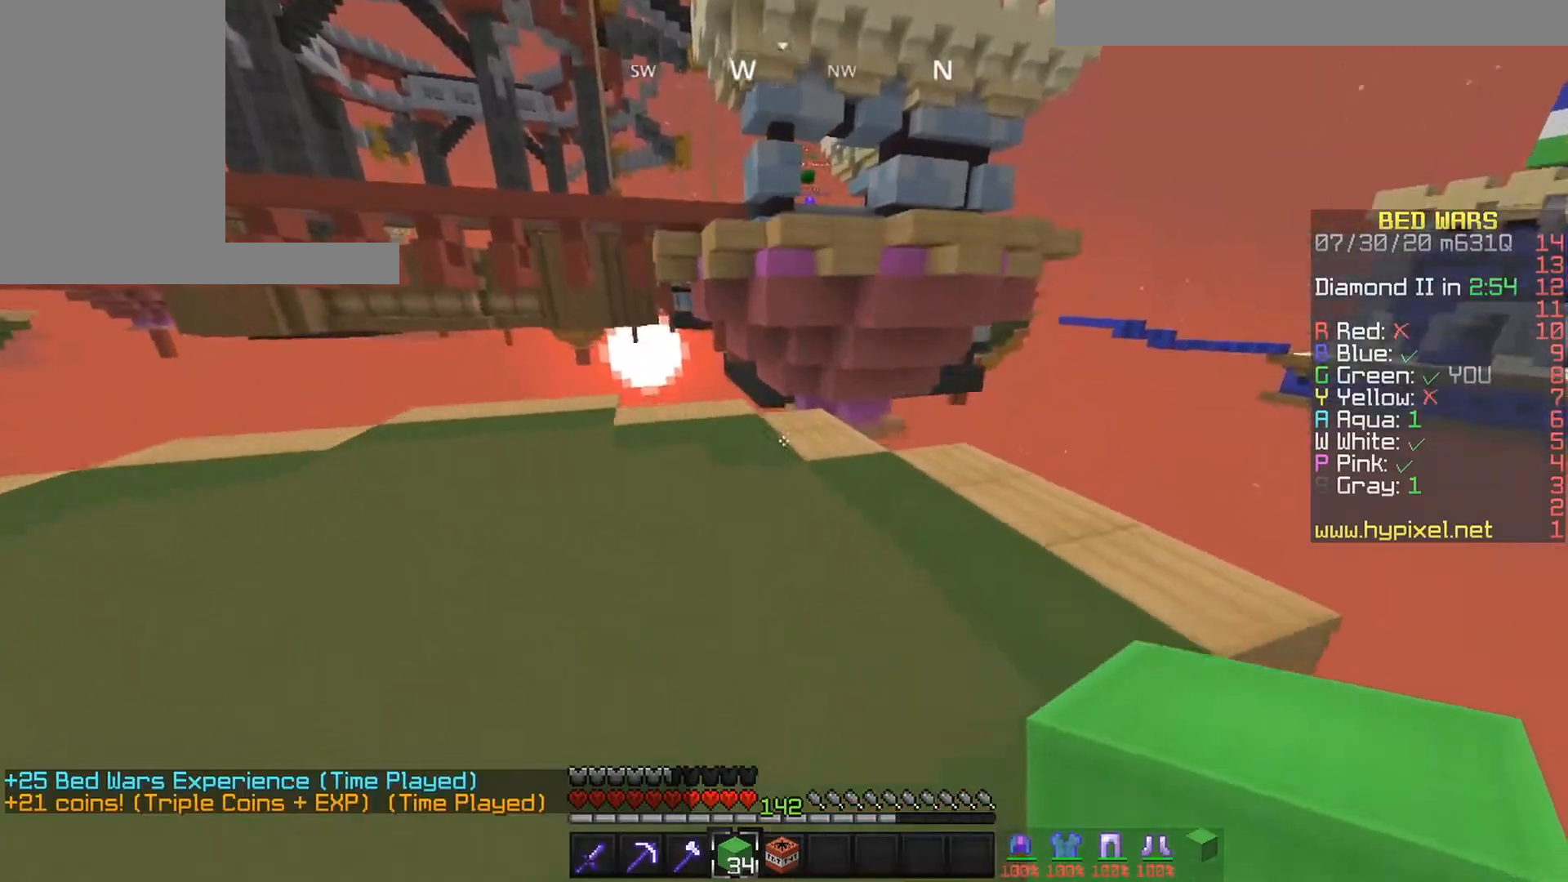
{"keys": ["up"], "mouse": ["right"], "events": [[400, "mouse_right", "down"]]}
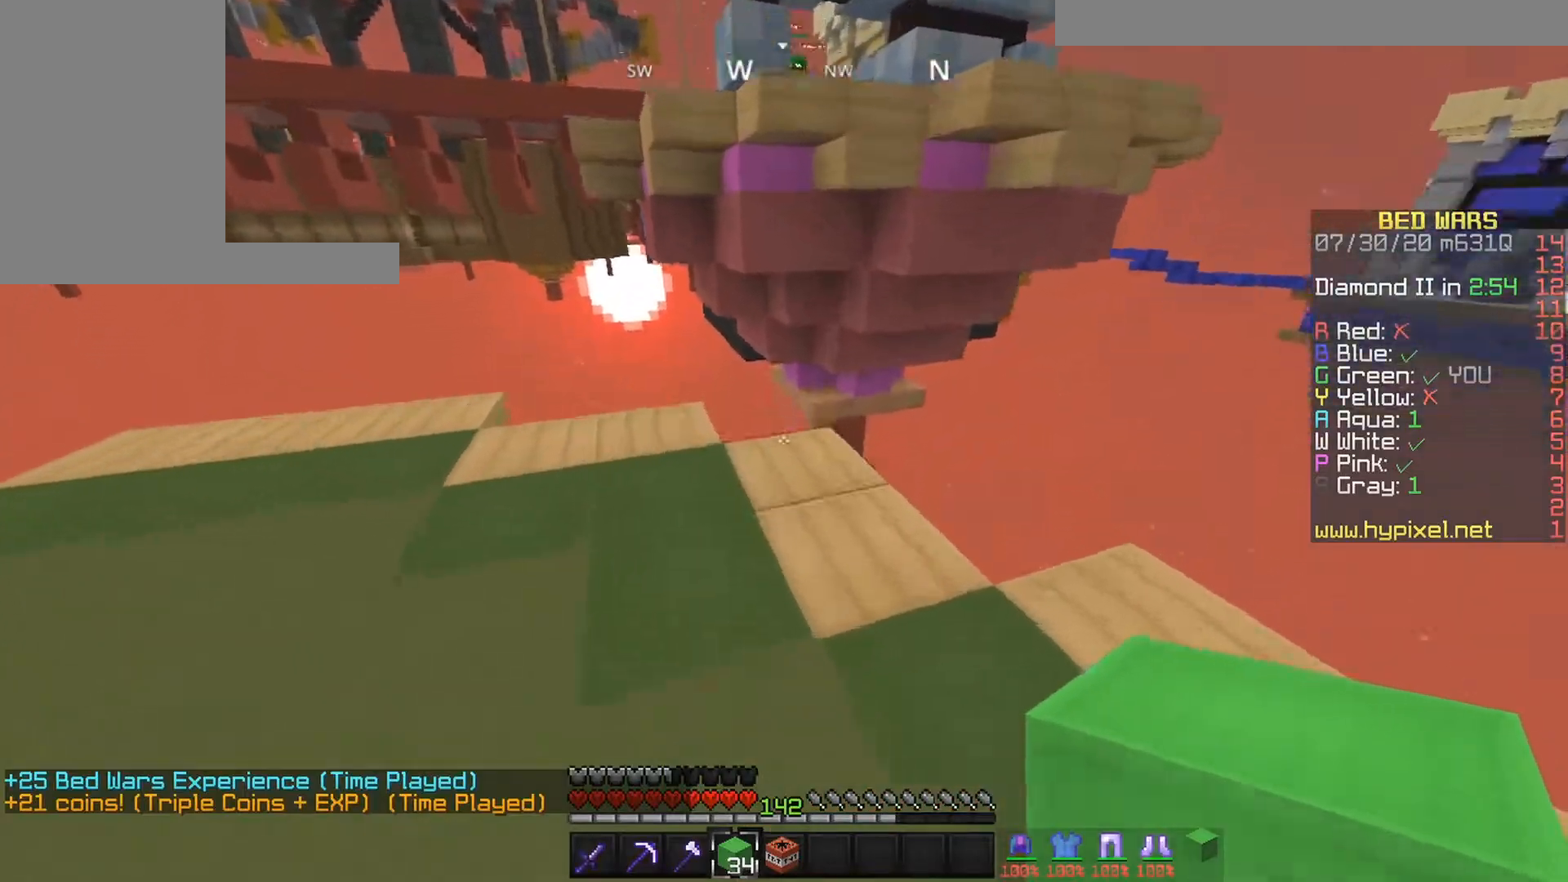
{"keys": ["space", "up"], "mouse": [], "events": [[50, "space", "down"], [67, "space", "up"], [83, "down", "down"], [83, "right", "down"], [83, "up", "up"], [167, "down", "up"], [283, "up", "down"], [333, "mouse_right", "up"], [333, "right", "up"], [383, "space", "down"]]}
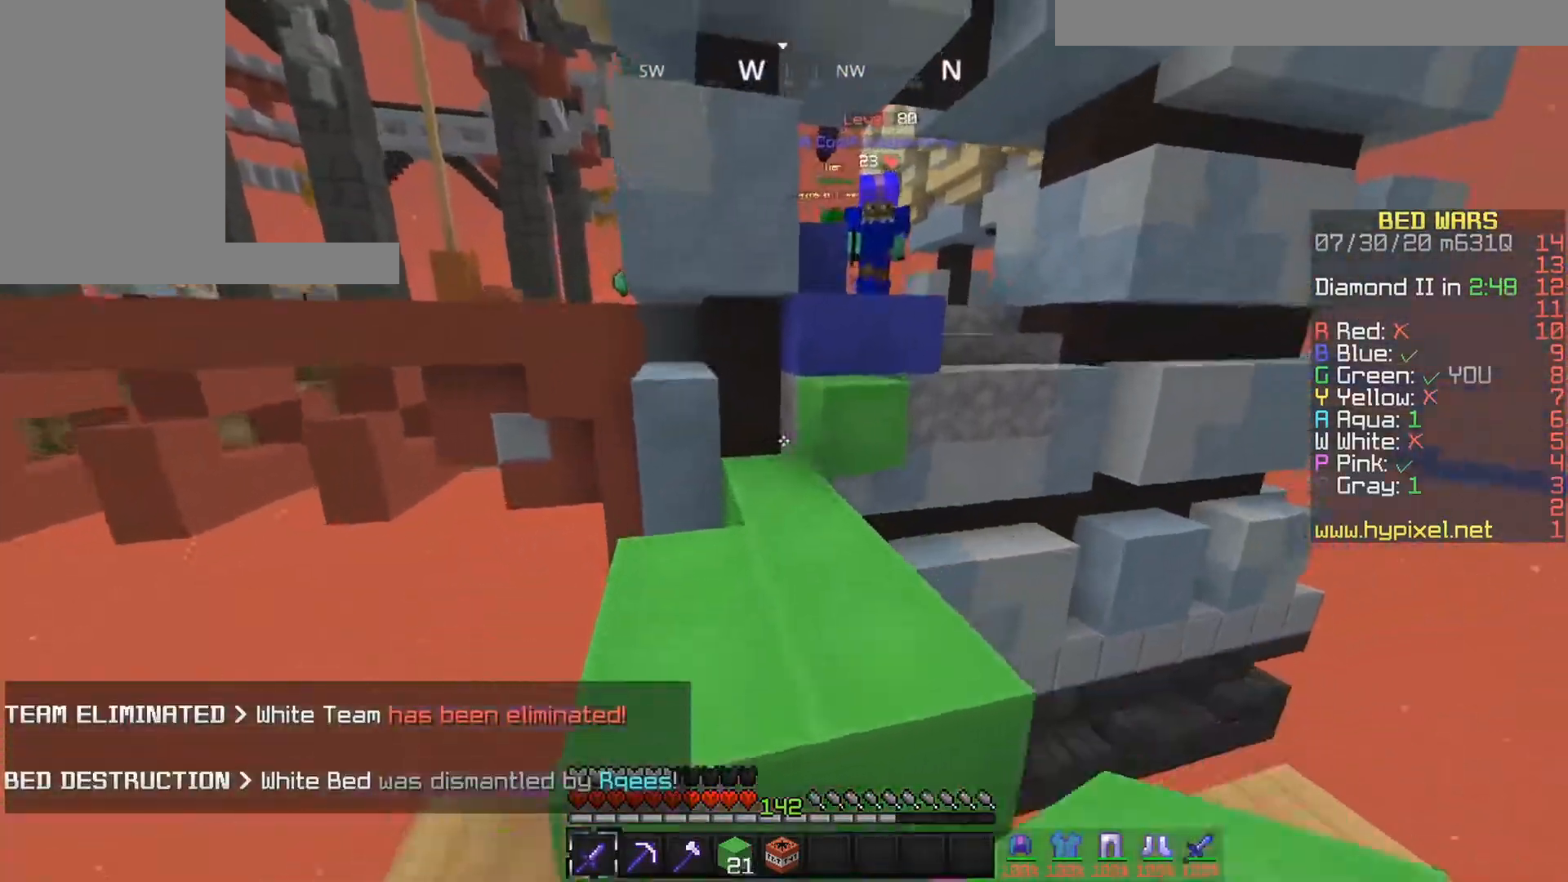
{"keys": ["down"], "mouse": [], "events": [[67, "space", "up"], [183, "left", "down"], [200, "up", "up"], [283, "down", "down"], [383, "left", "up"]]}
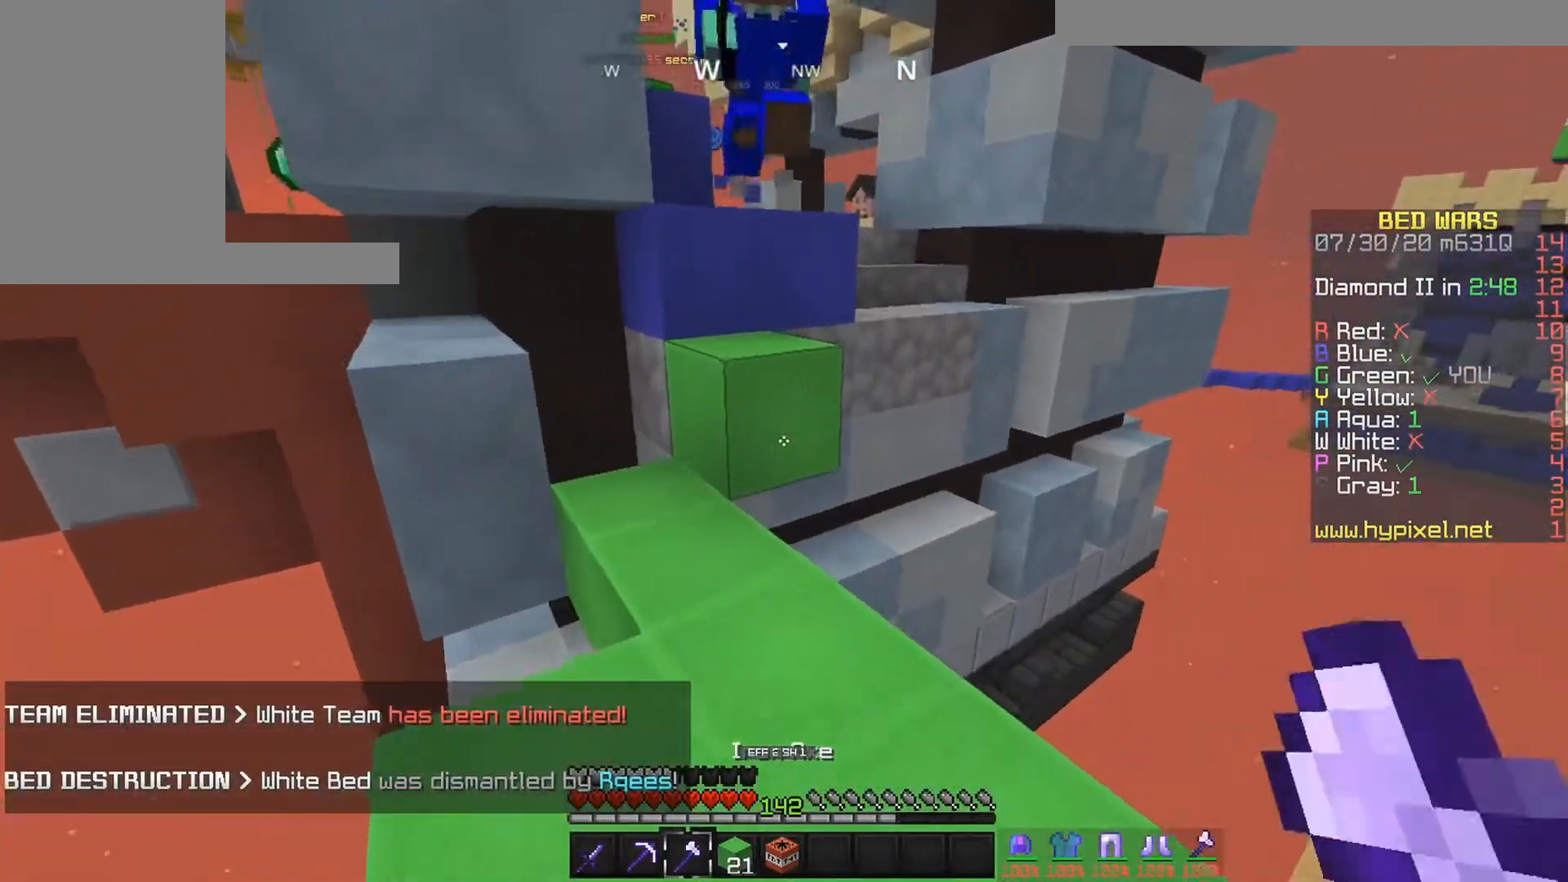
{"keys": ["right"], "mouse": [], "events": [[233, "right", "down"], [283, "mouse_right", "down"], [333, "down", "up"], [483, "mouse_right", "up"]]}
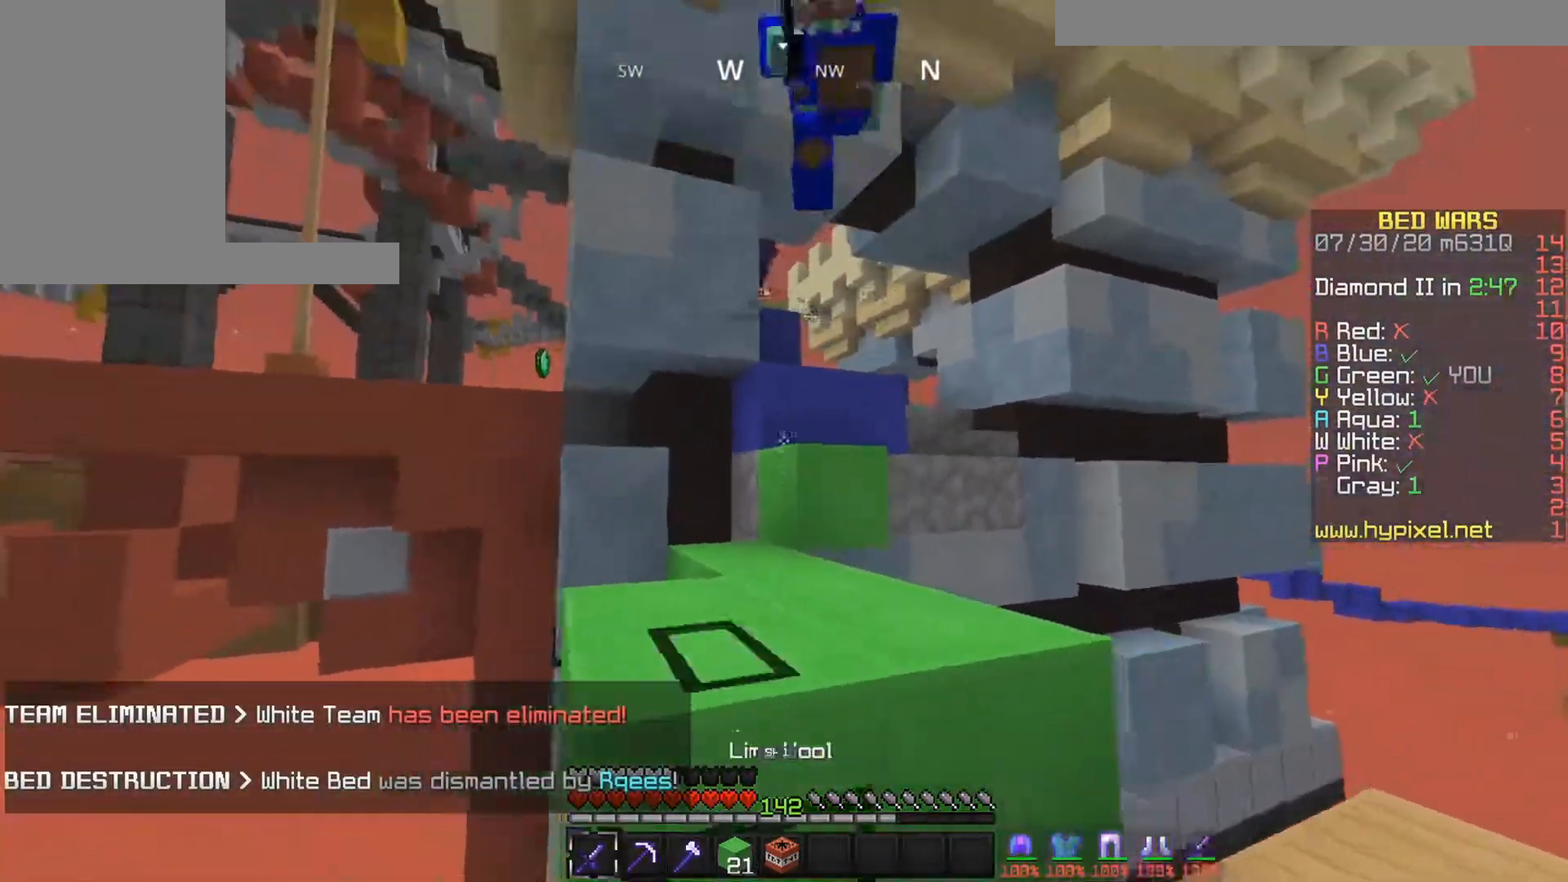
{"keys": ["right", "up"], "mouse": ["left"], "events": [[183, "up", "down"], [233, "mouse_left", "down"]]}
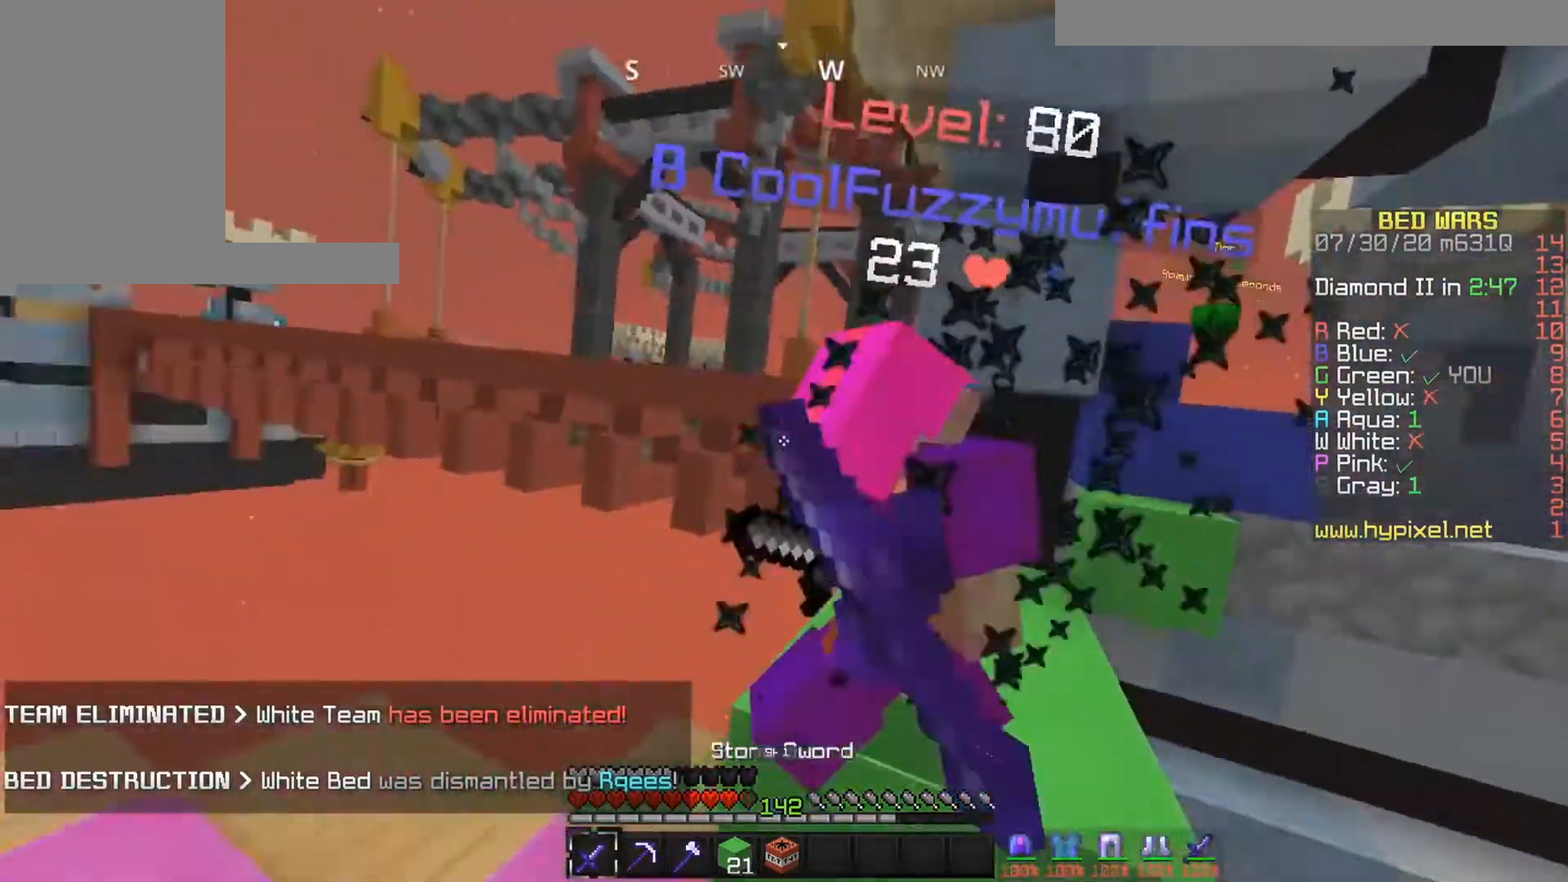
{"keys": ["right", "up"], "mouse": ["left"], "events": [[17, "right", "up"], [133, "left", "down"], [200, "left", "up"], [283, "right", "down"]]}
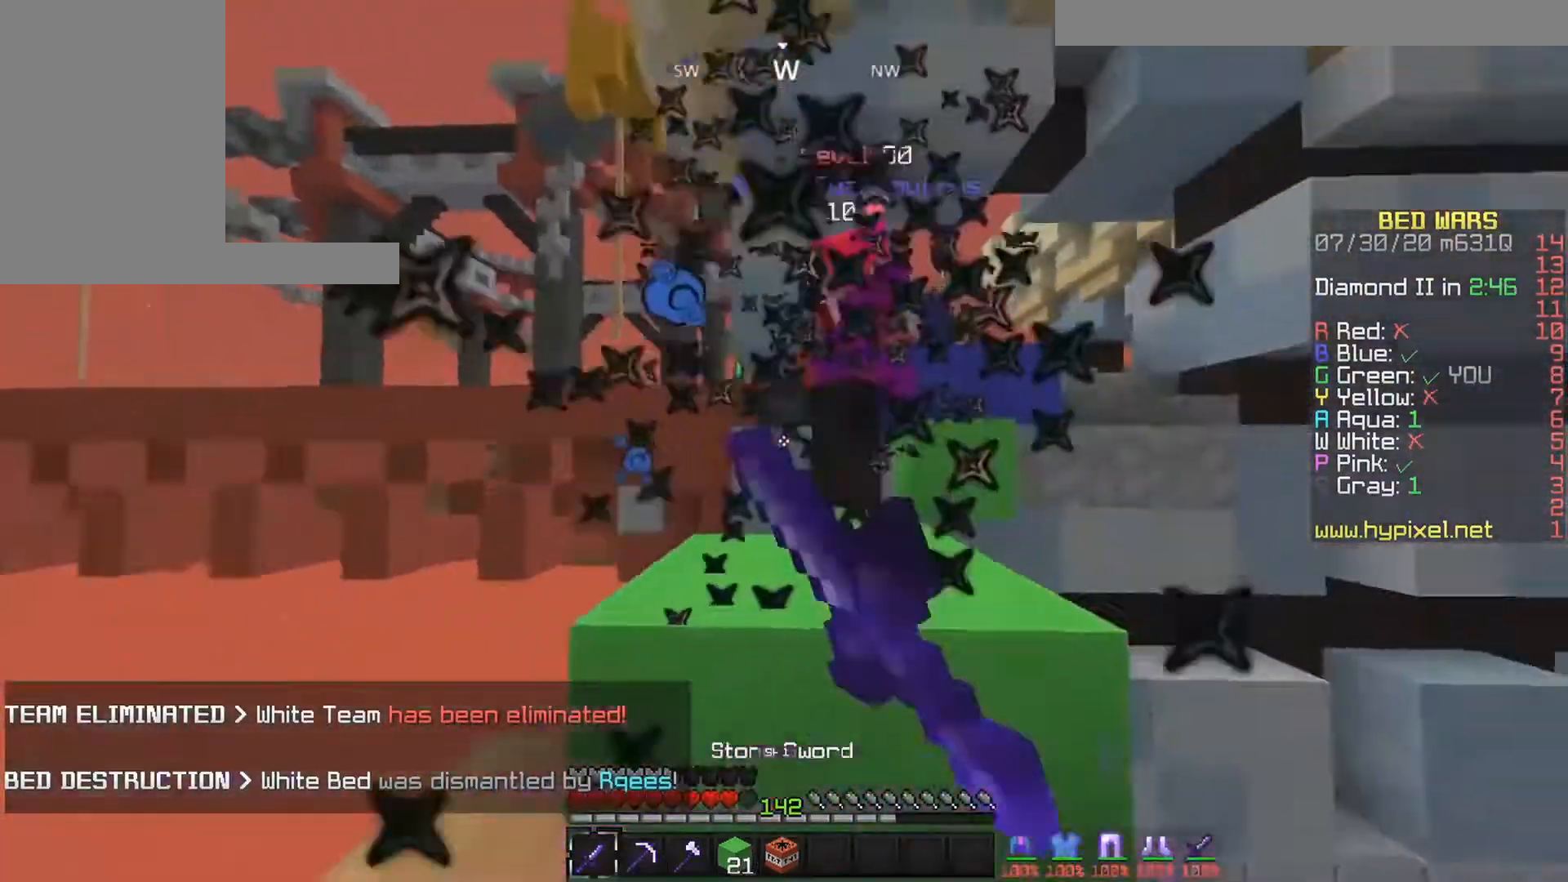
{"keys": ["left", "up"], "mouse": [], "events": [[117, "right", "up"], [133, "space", "down"], [183, "left", "down"], [317, "left", "up"], [317, "space", "up"], [417, "mouse_left", "up"], [433, "left", "down"]]}
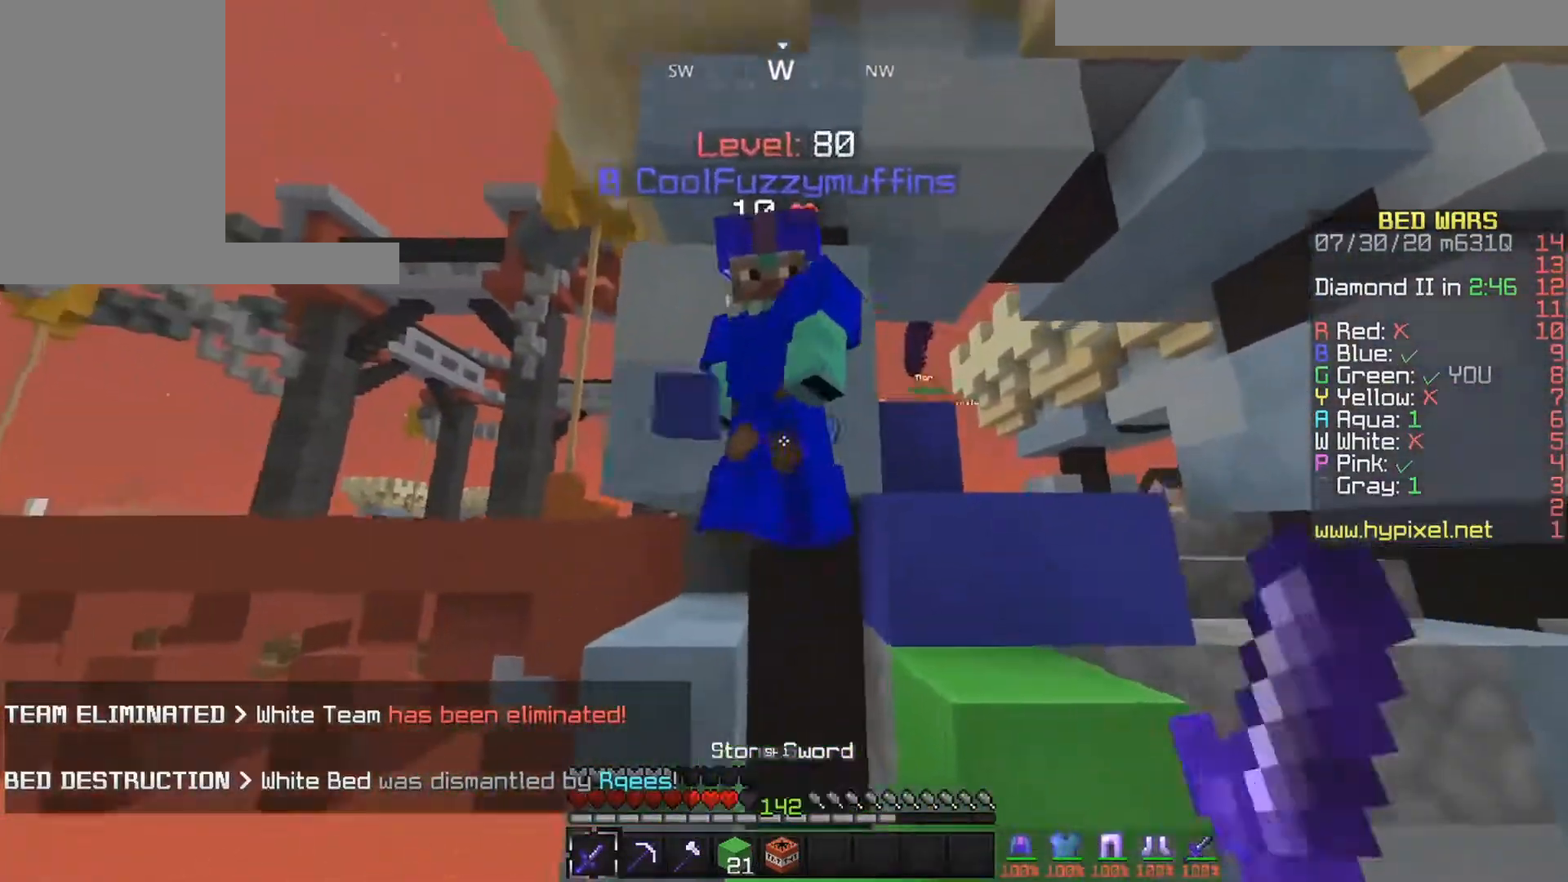
{"keys": ["right", "up"], "mouse": ["left"], "events": [[33, "mouse_left", "down"], [33, "mouse_right", "down"], [100, "up", "up"], [200, "mouse_right", "up"], [283, "up", "down"], [383, "left", "up"], [383, "right", "down"]]}
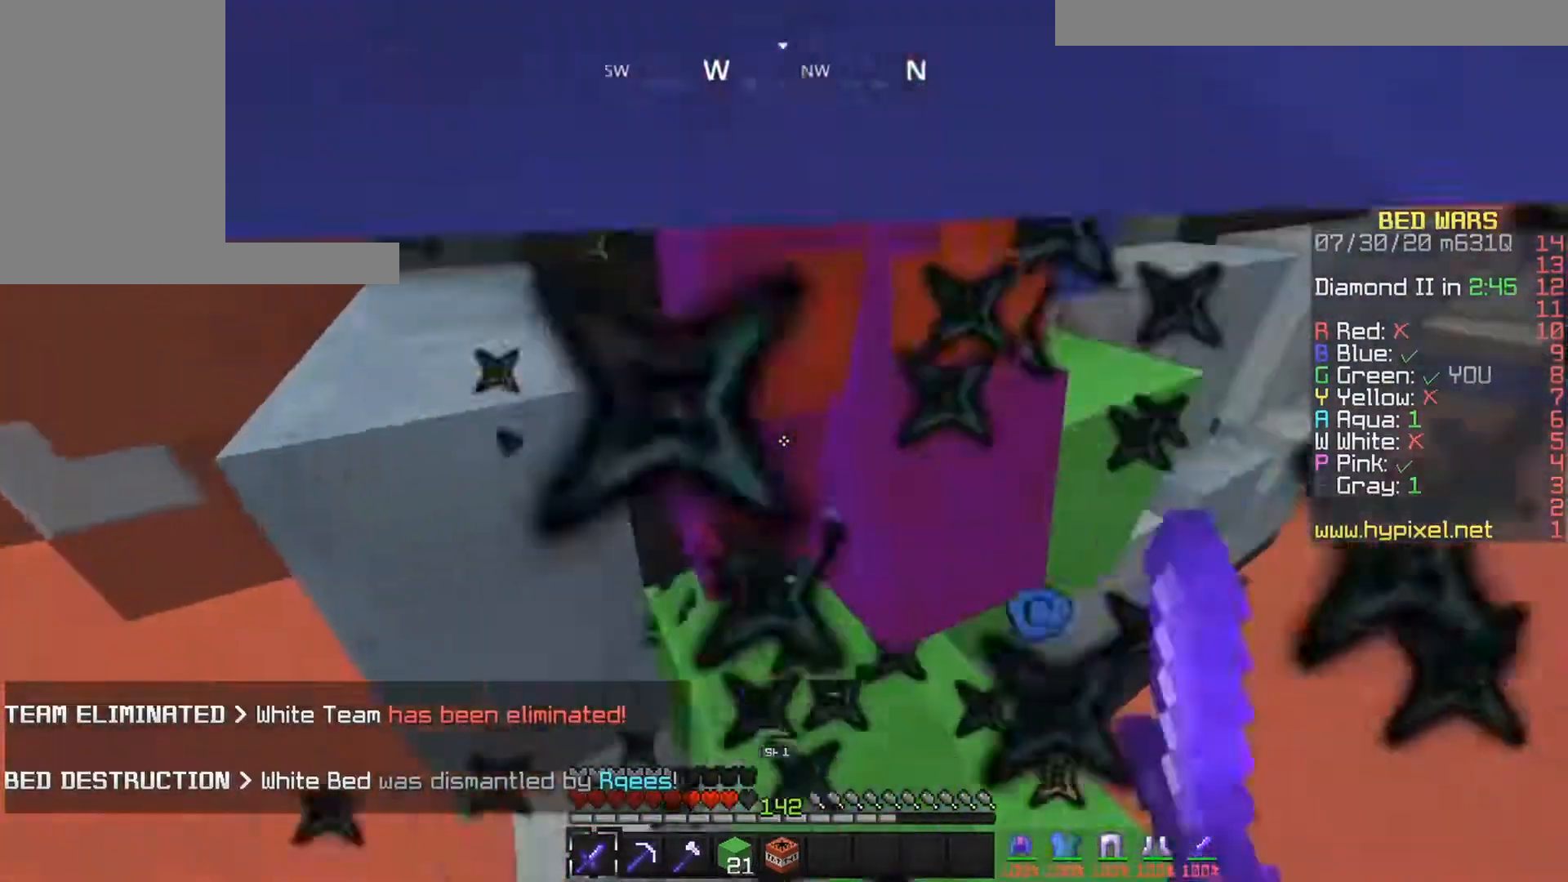
{"keys": ["right", "space", "up"], "mouse": [], "events": [[83, "left", "down"], [100, "mouse_left", "up"], [100, "right", "up"], [200, "left", "up"], [283, "space", "down"], [483, "right", "down"]]}
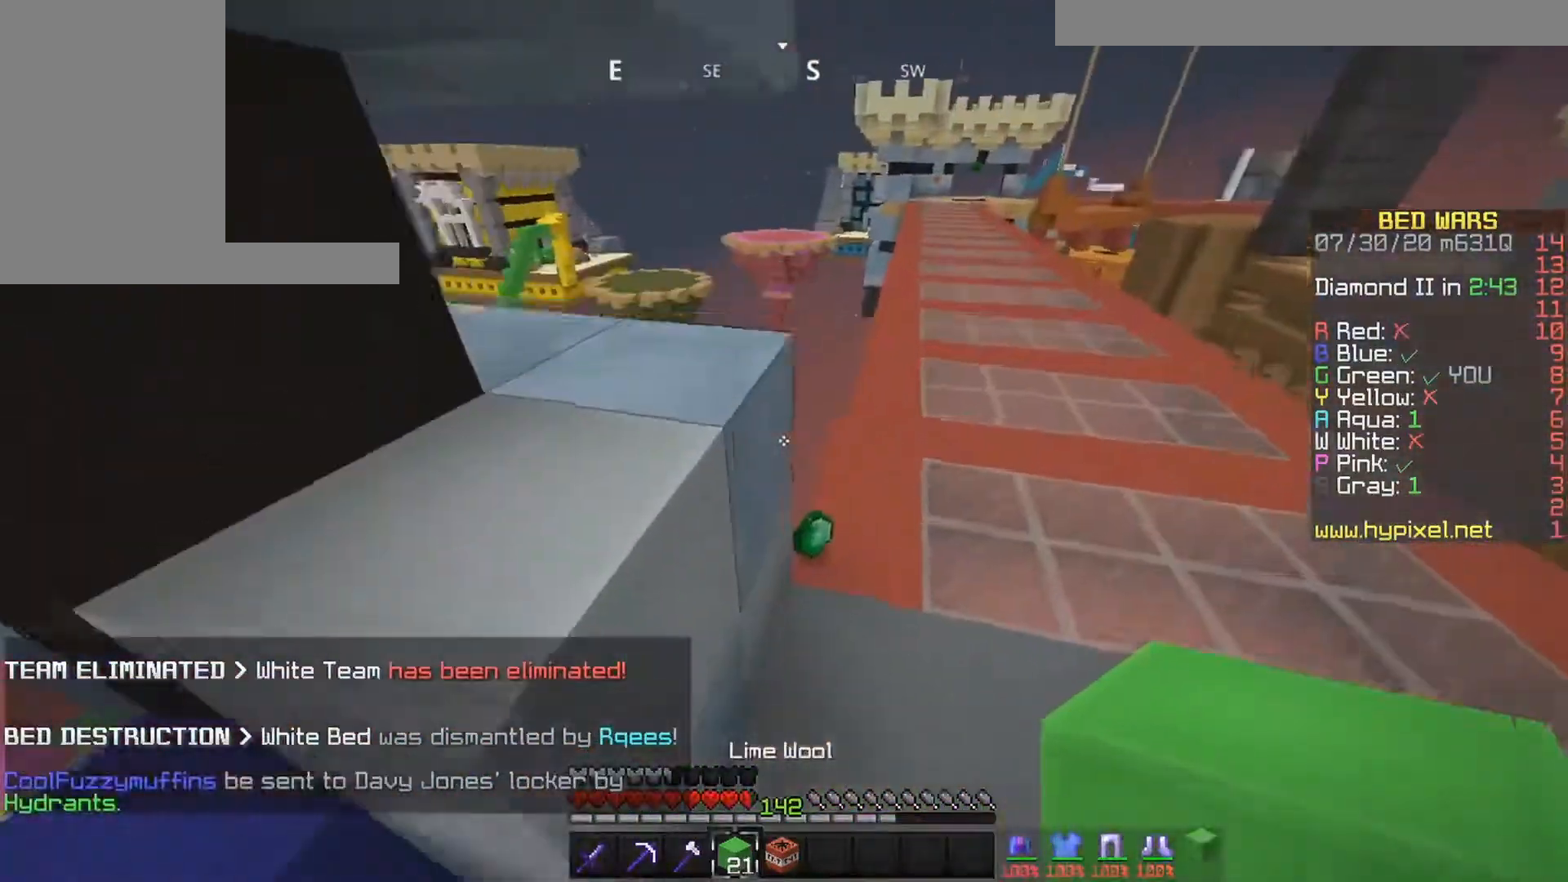
{"keys": ["left", "up"], "mouse": [], "events": [[50, "space", "up"], [133, "right", "up"], [250, "left", "down"]]}
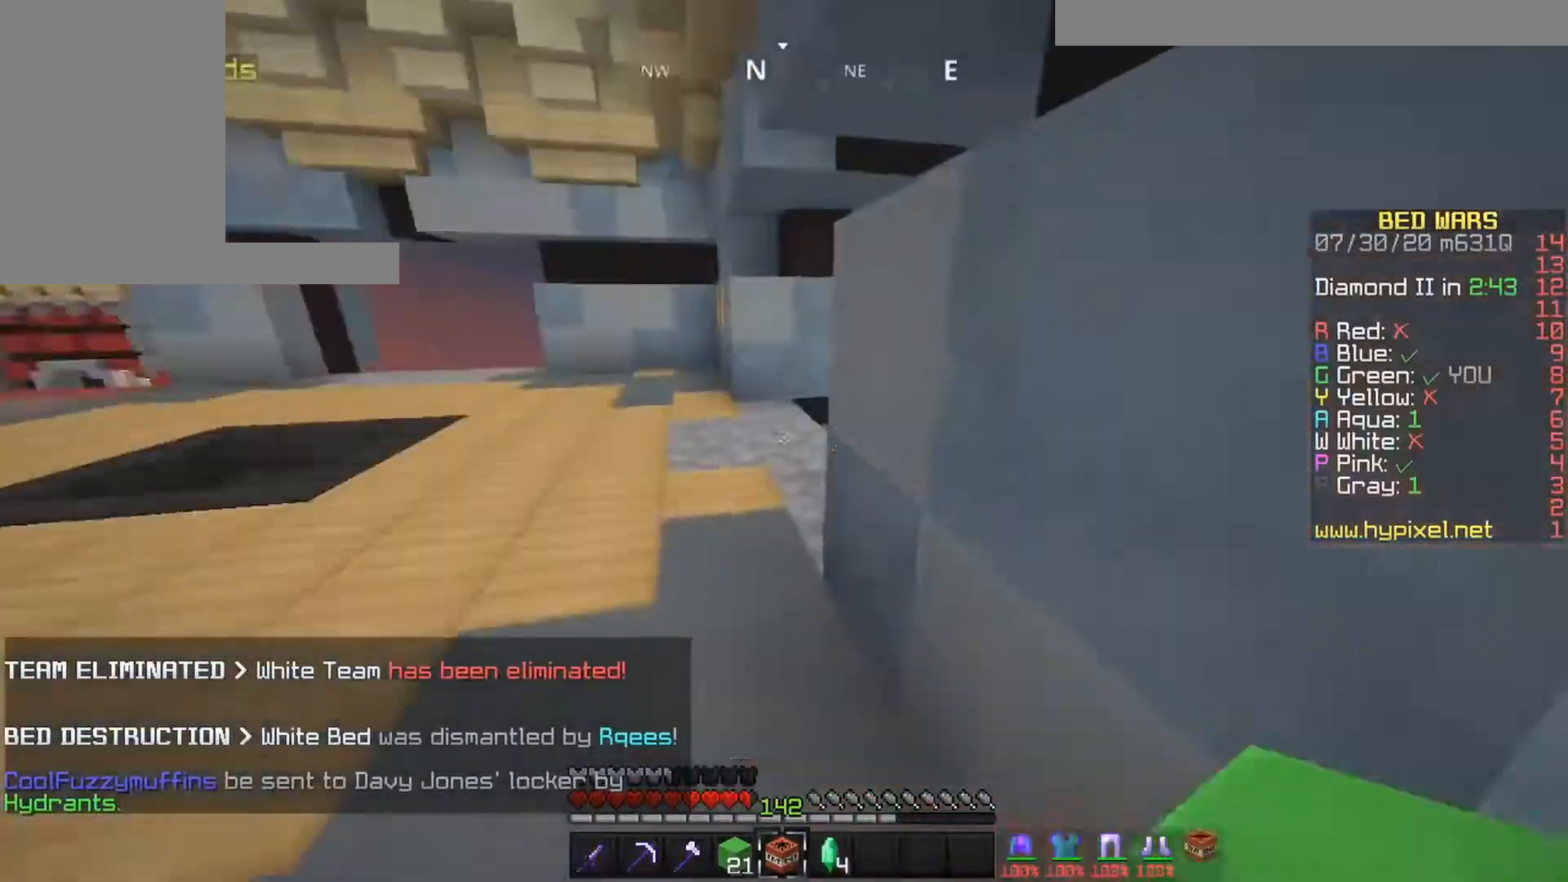
{"keys": ["right", "up"], "mouse": [], "events": [[150, "left", "up"], [267, "left", "down"], [400, "left", "up"], [483, "right", "down"]]}
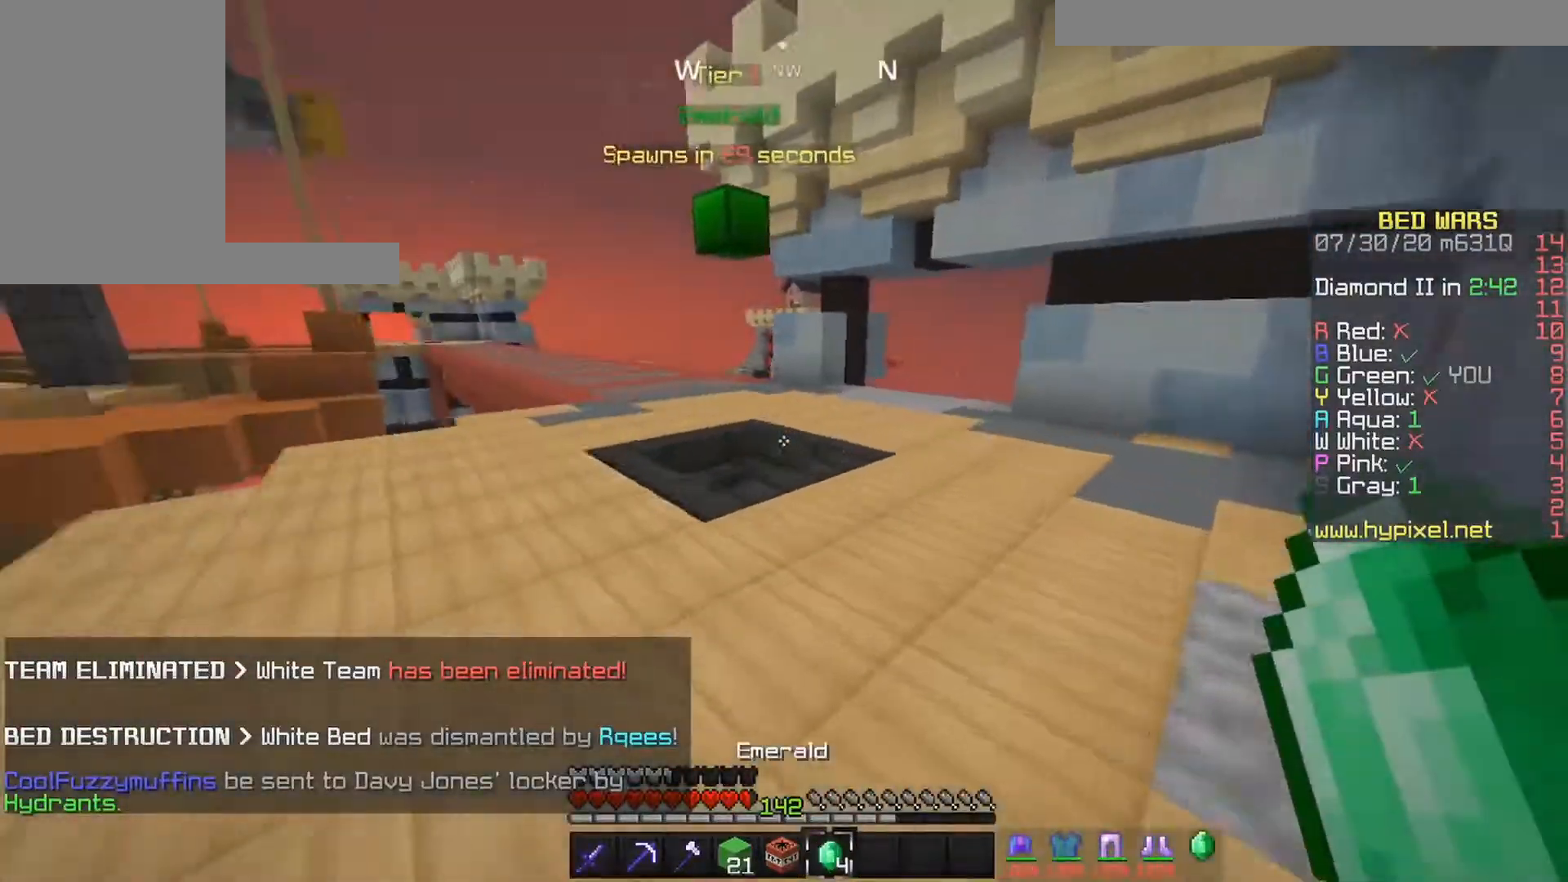
{"keys": ["left", "space", "up"], "mouse": [], "events": [[133, "right", "up"], [233, "space", "down"], [333, "left", "down"]]}
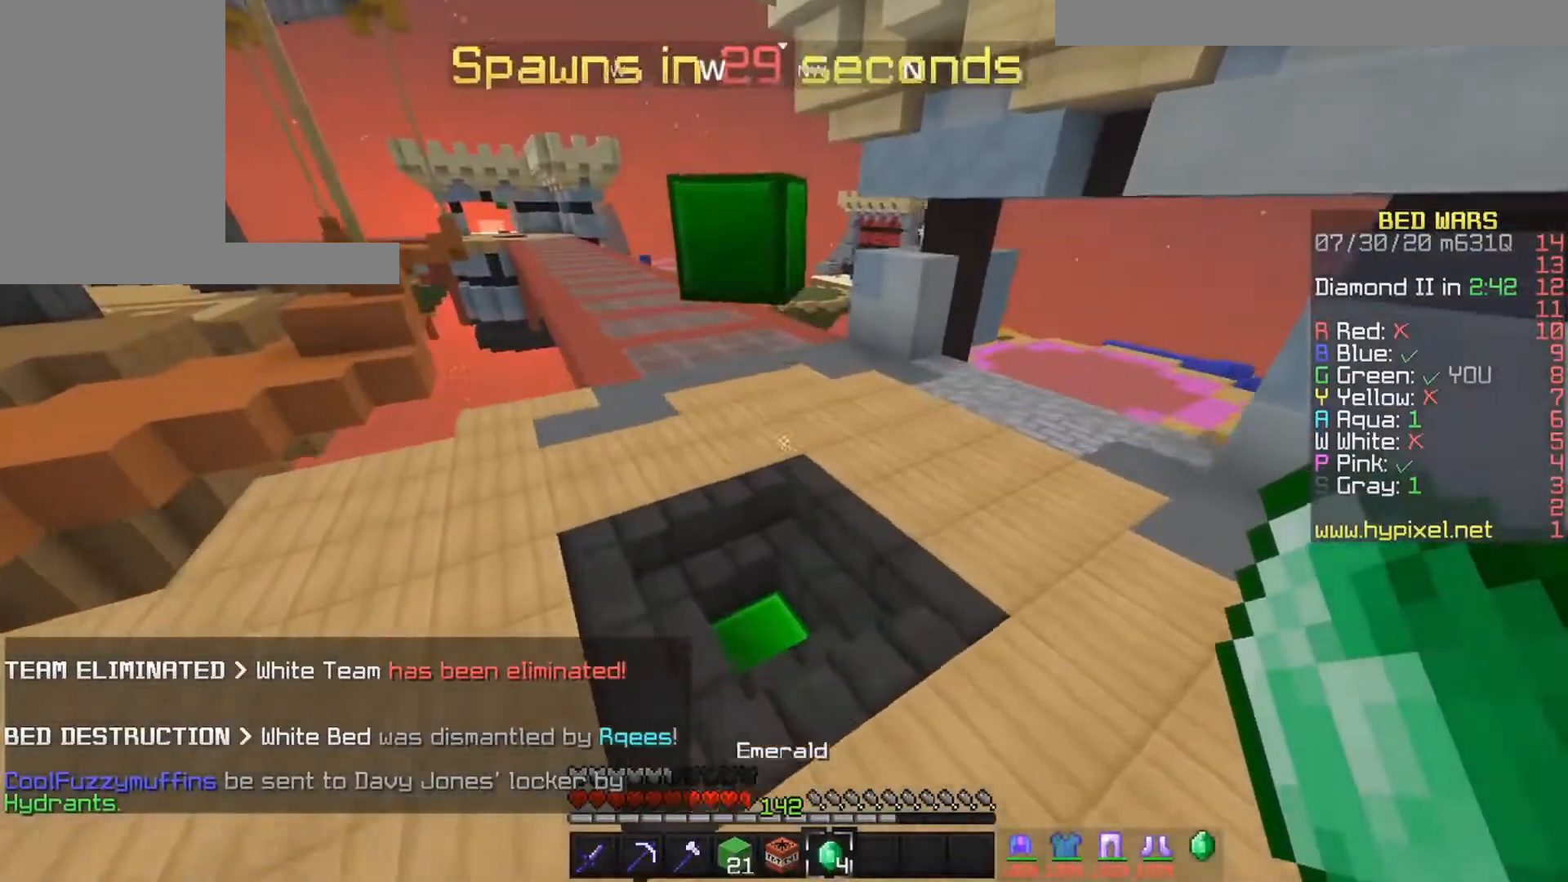
{"keys": ["left", "up"], "mouse": [], "events": [[33, "space", "up"], [67, "left", "up"], [283, "left", "down"]]}
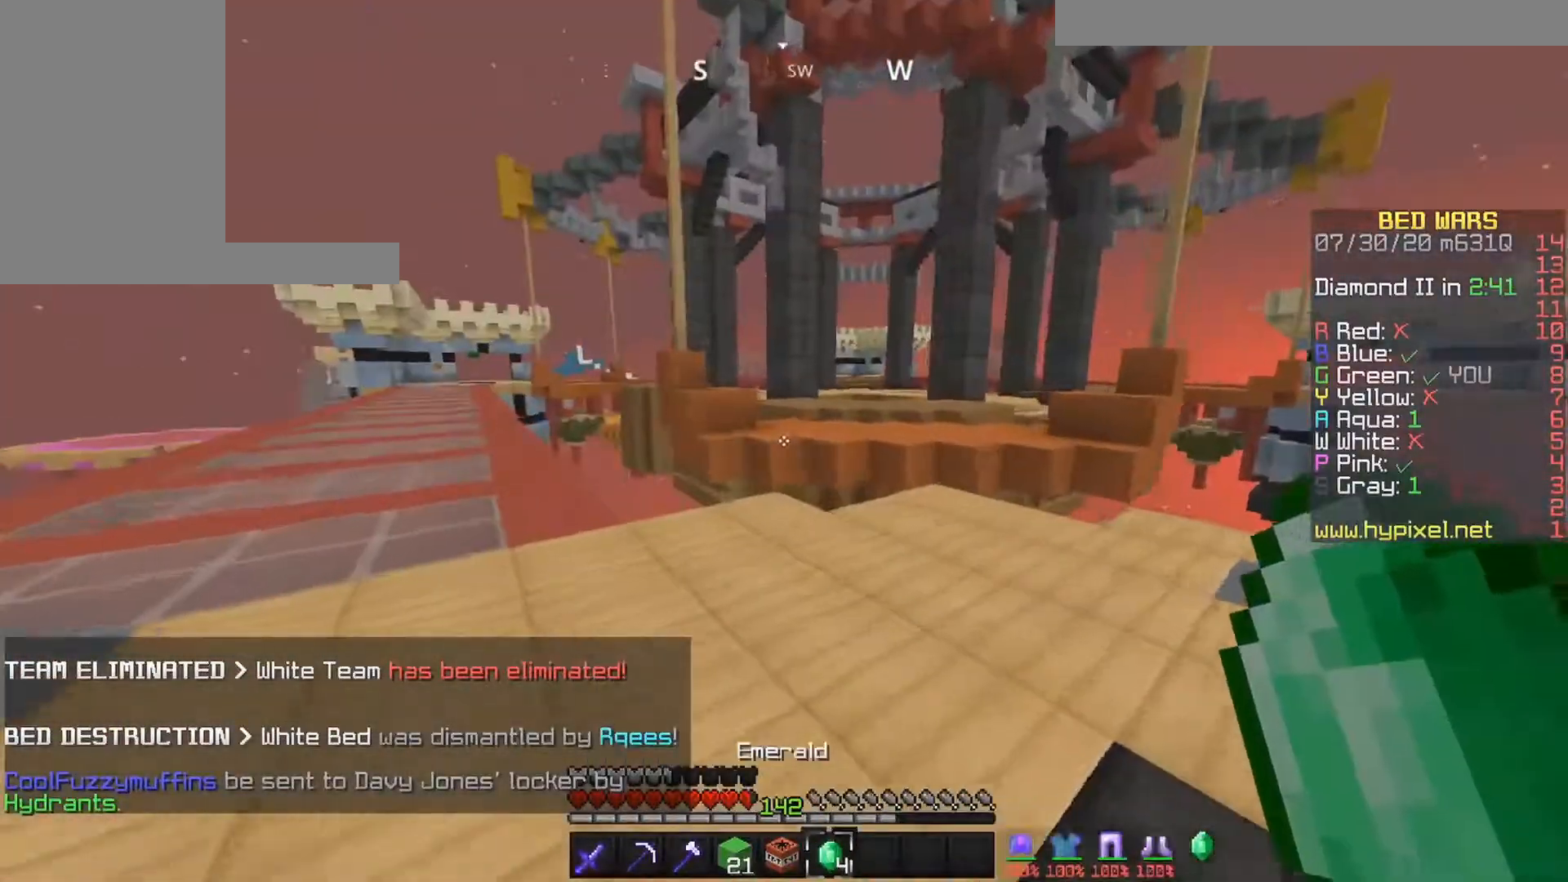
{"keys": ["space", "up"], "mouse": [], "events": [[383, "space", "down"], [450, "left", "up"]]}
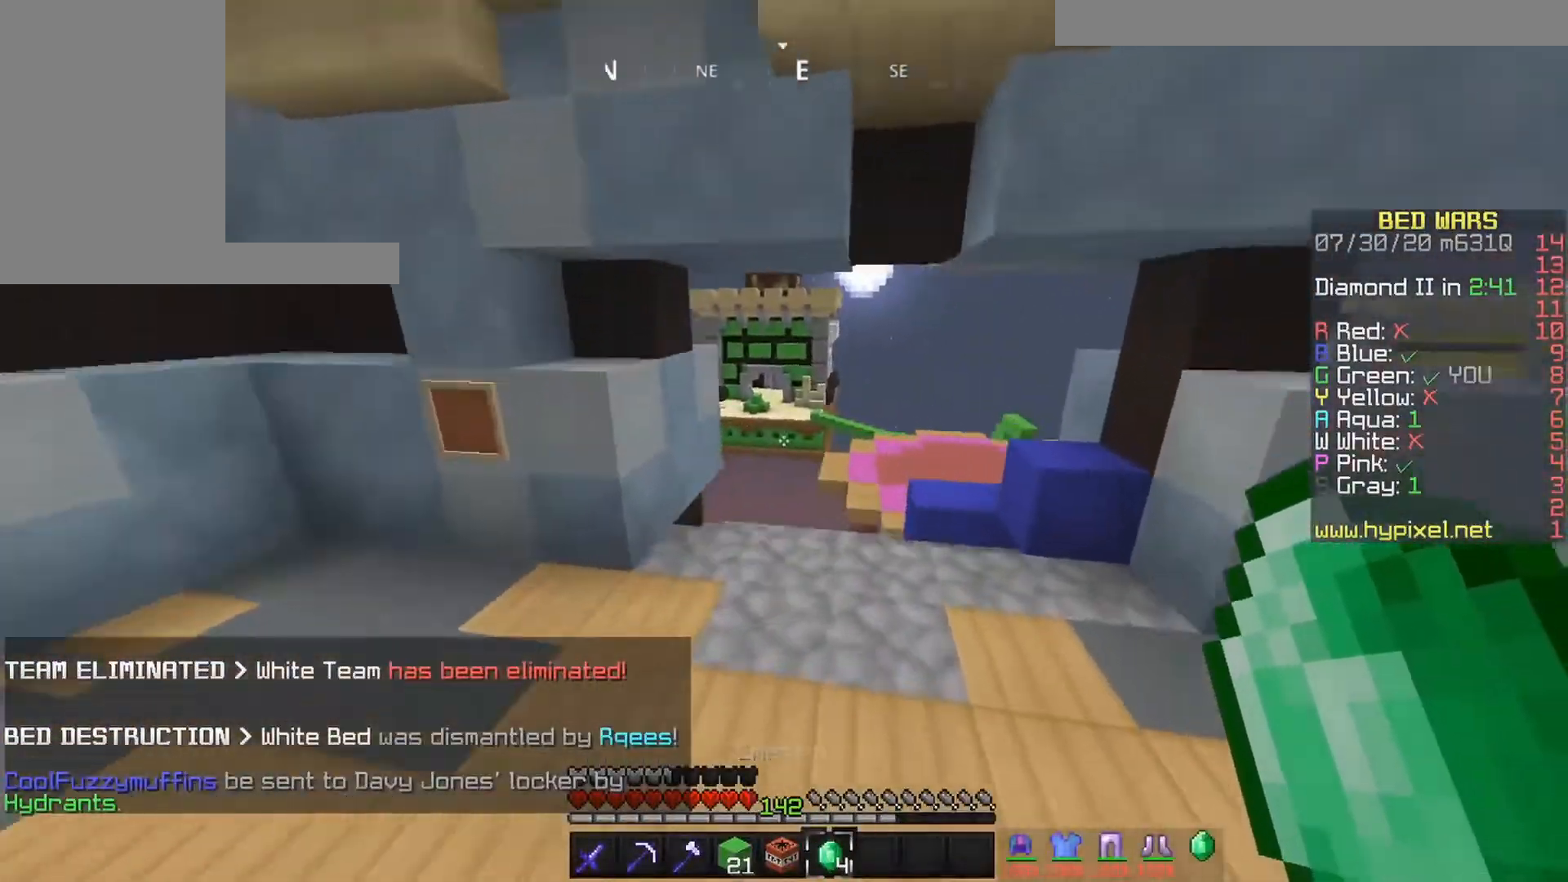
{"keys": ["right", "up"], "mouse": [], "events": [[283, "right", "down"], [300, "space", "up"]]}
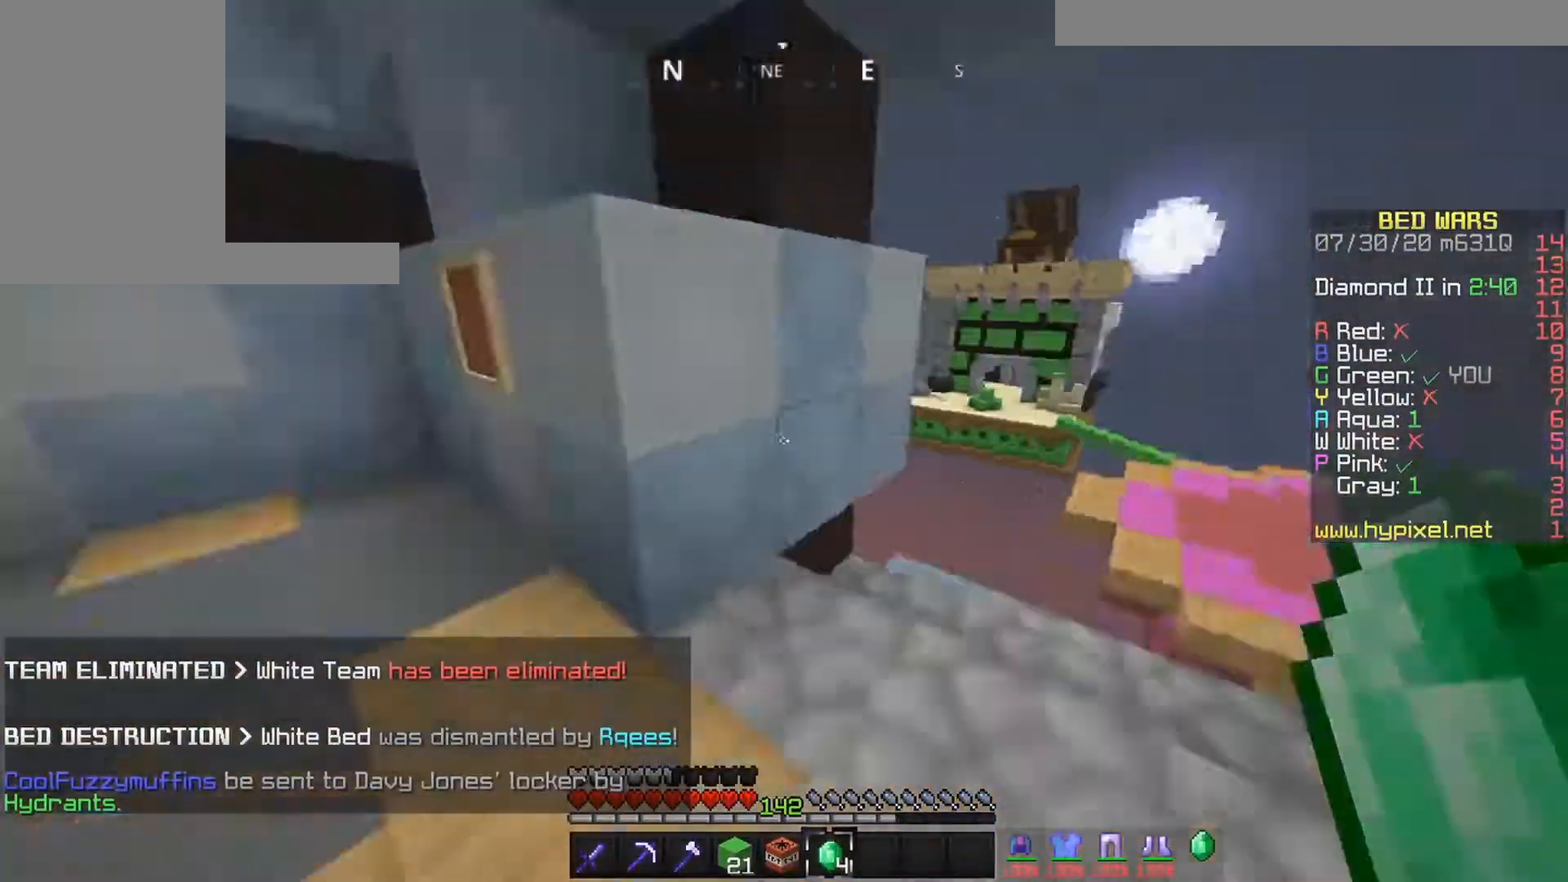
{"keys": ["right", "space", "up"], "mouse": [], "events": [[33, "left", "down"], [33, "right", "up"], [233, "space", "down"], [283, "left", "up"], [483, "right", "down"]]}
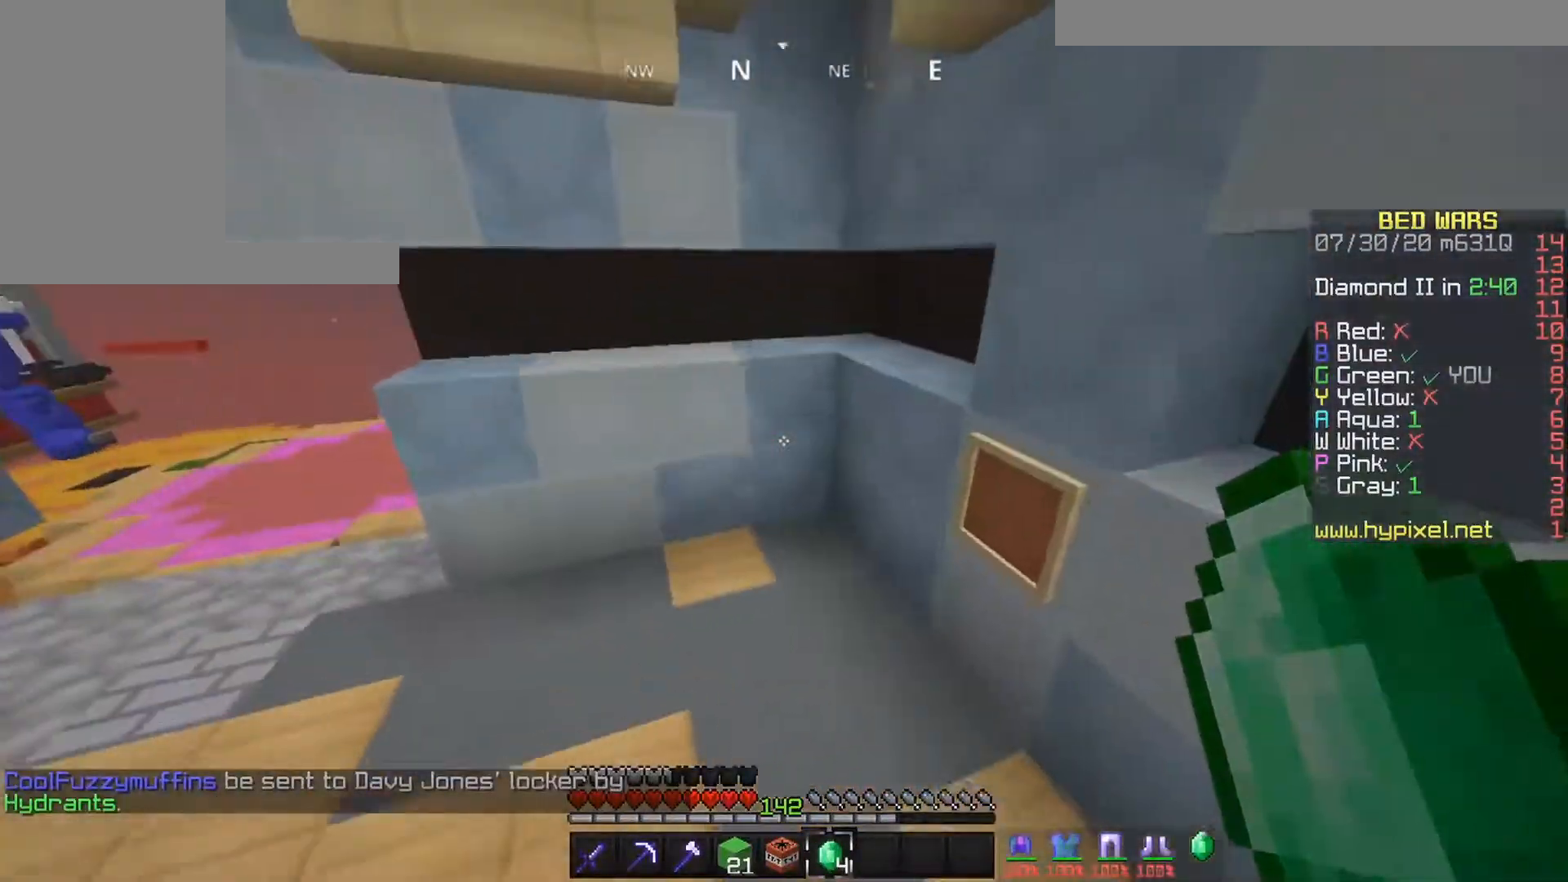
{"keys": ["down", "space"], "mouse": ["right"], "events": [[50, "space", "up"], [83, "right", "up"], [183, "up", "up"], [217, "space", "down"], [267, "down", "down"], [267, "mouse_right", "down"]]}
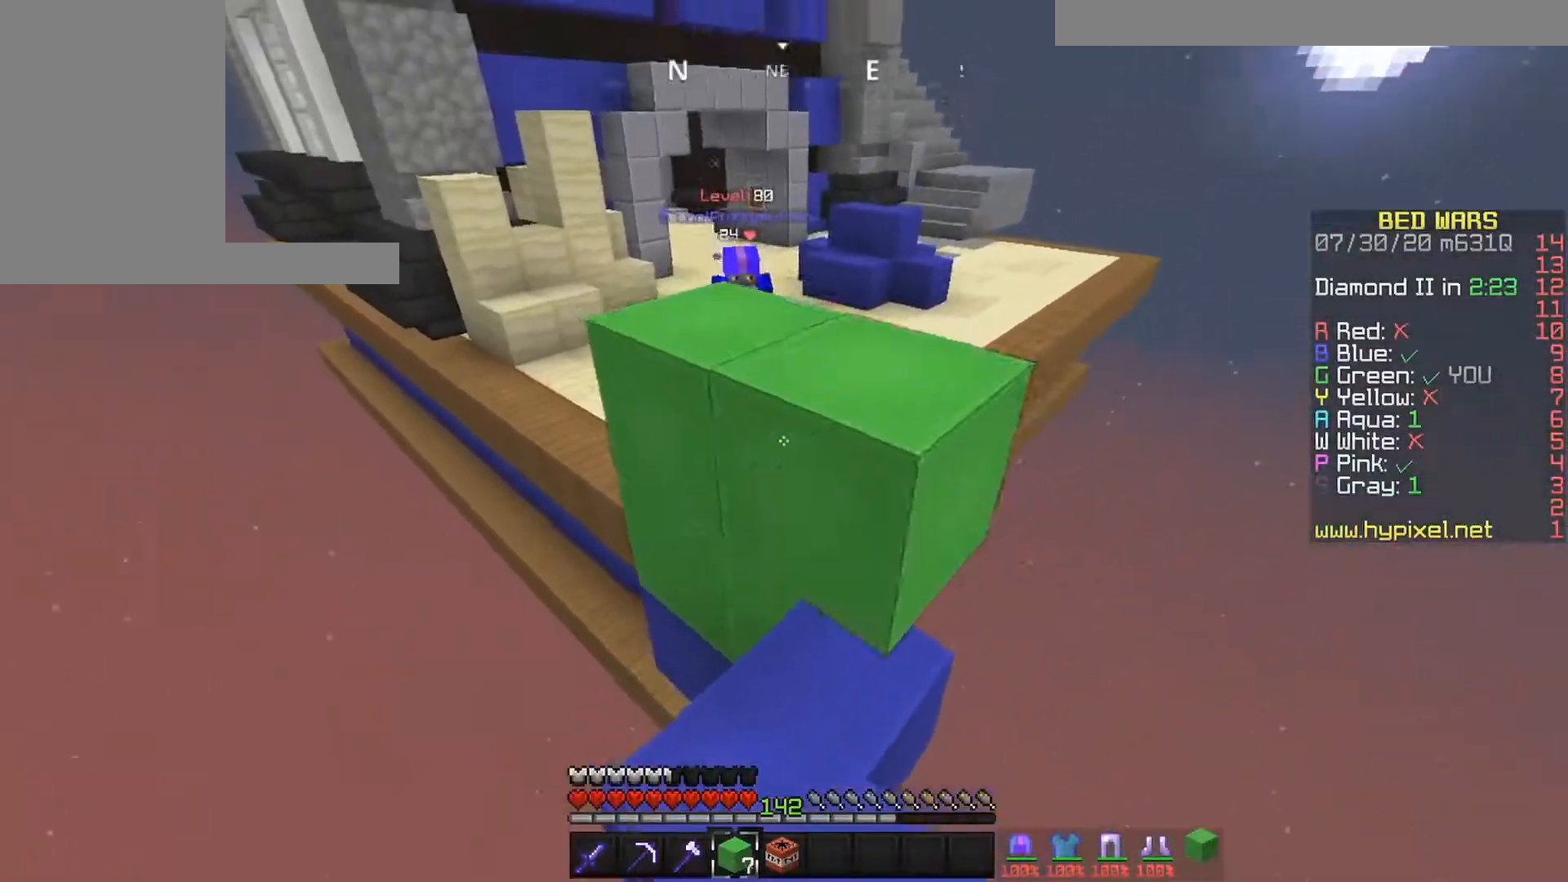
{"keys": ["down"], "mouse": ["right"], "events": [[17, "space", "up"], [200, "mouse_right", "up"], [467, "mouse_right", "down"]]}
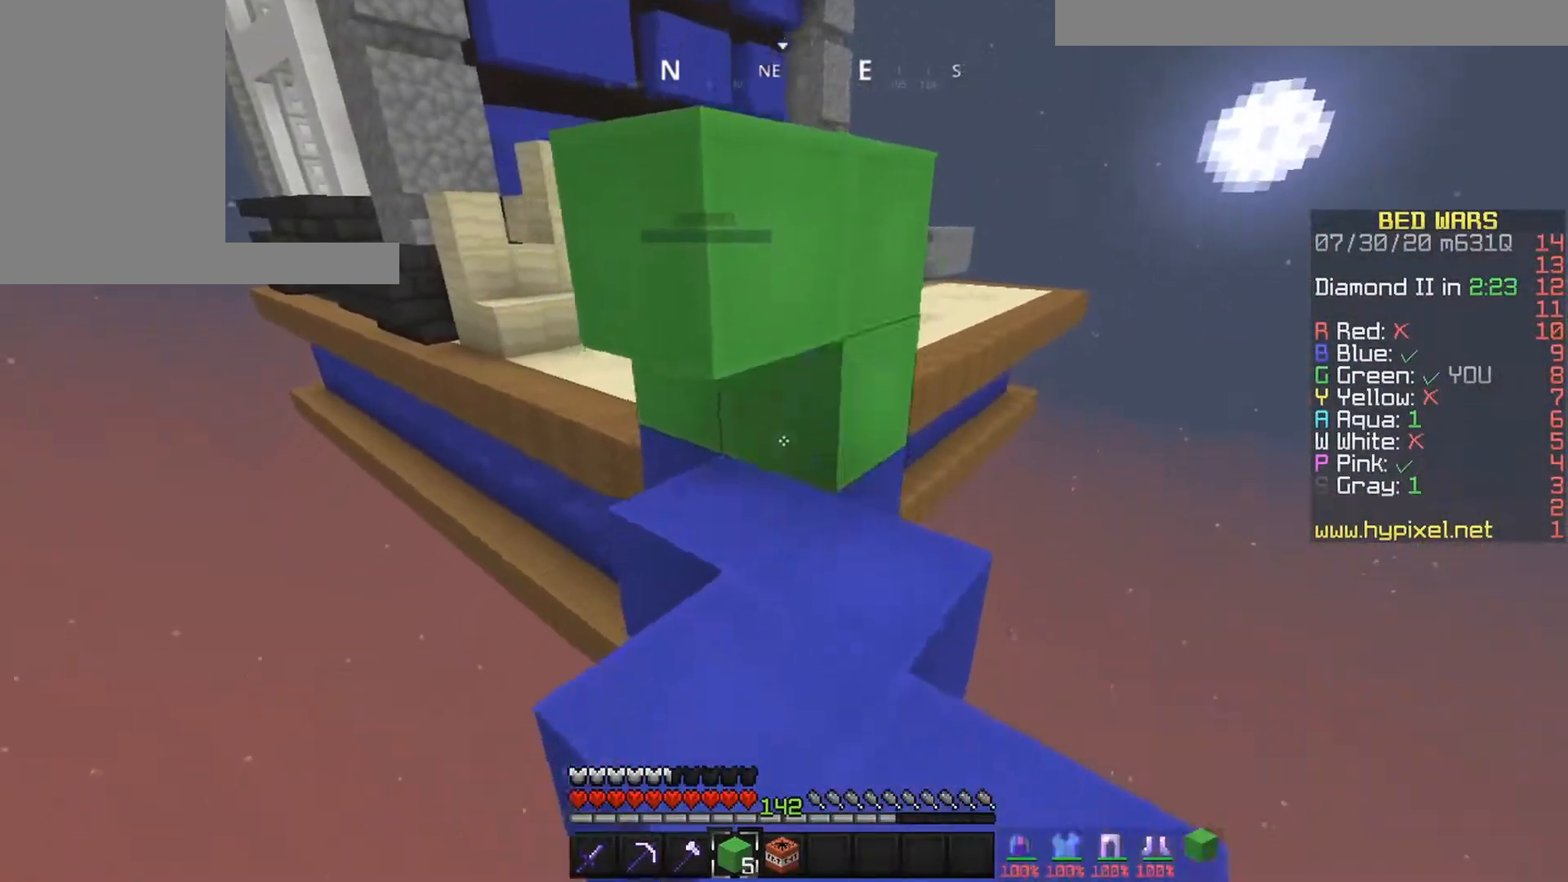
{"keys": ["down"], "mouse": [], "events": [[367, "mouse_right", "up"]]}
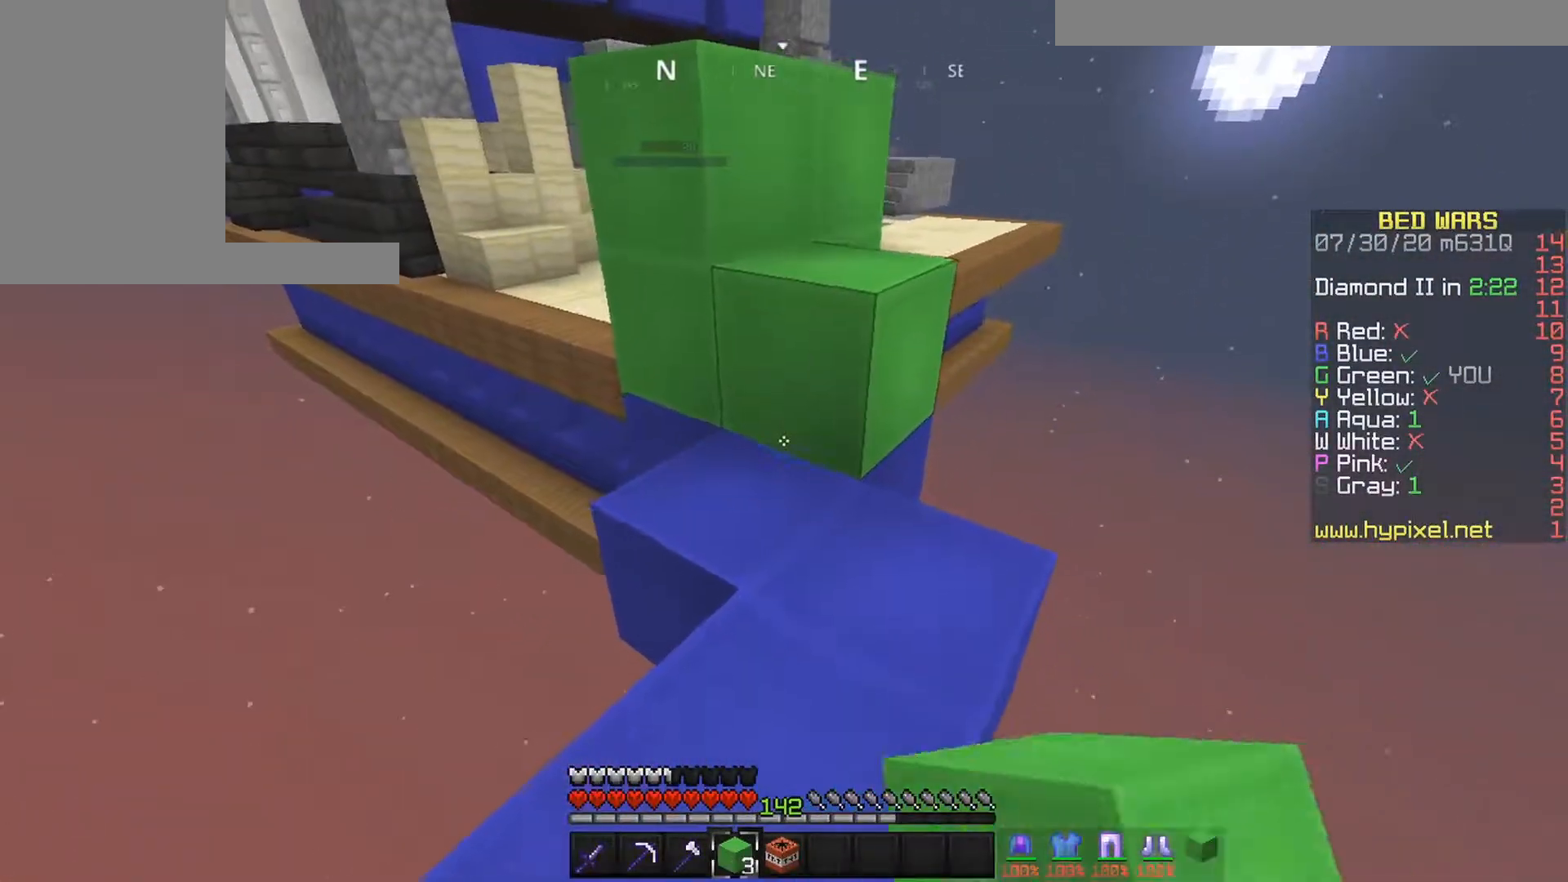
{"keys": ["up"], "mouse": [], "events": [[50, "down", "up"], [50, "mouse_right", "down"], [167, "mouse_right", "up"], [300, "up", "down"]]}
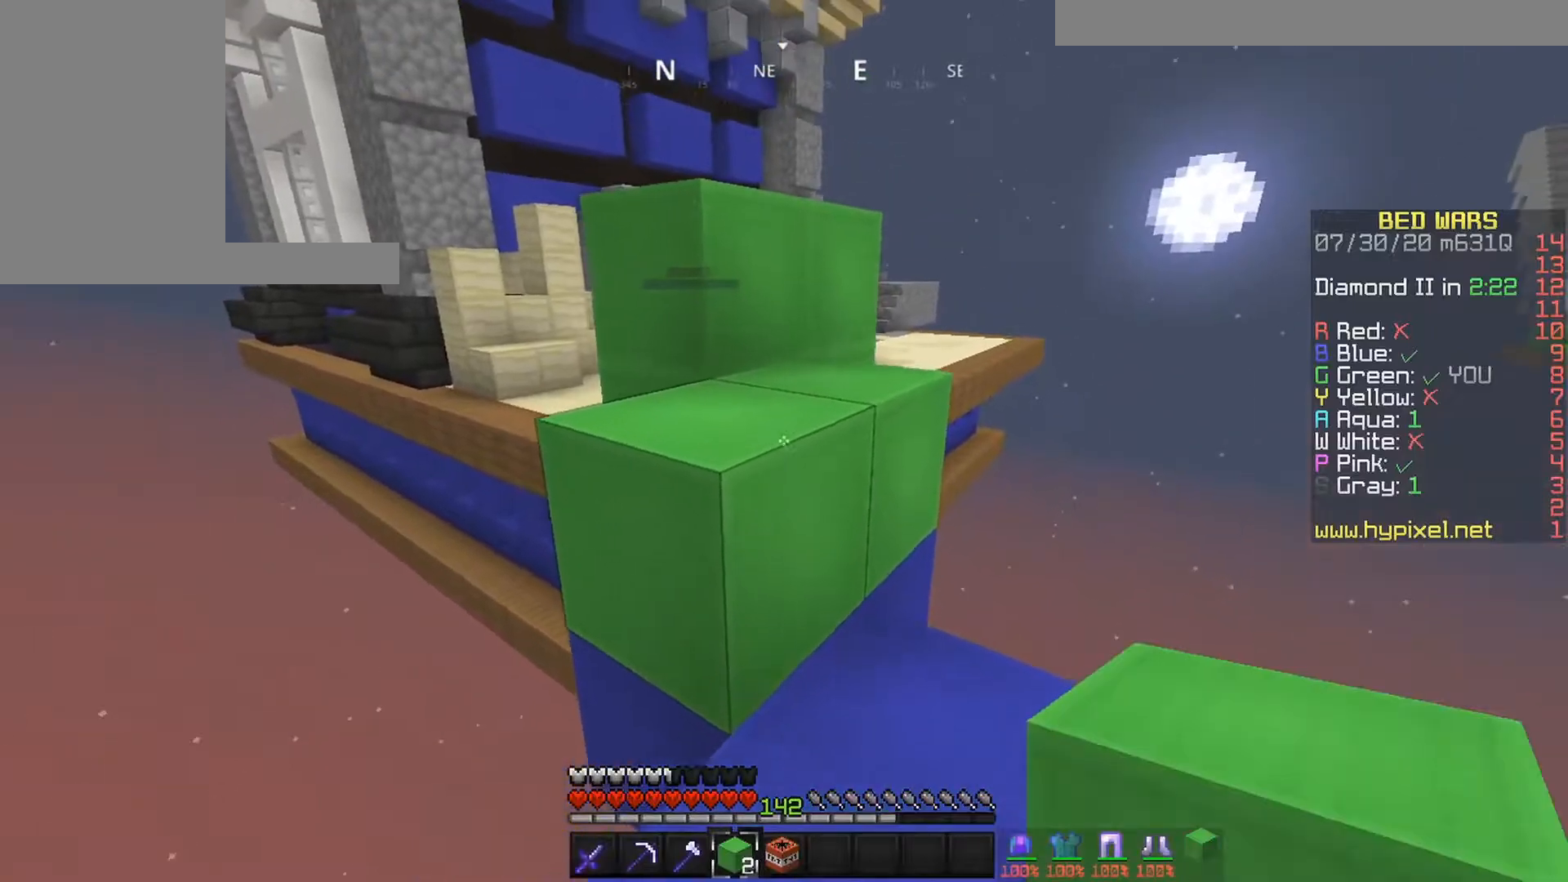
{"keys": ["up"], "mouse": [], "events": []}